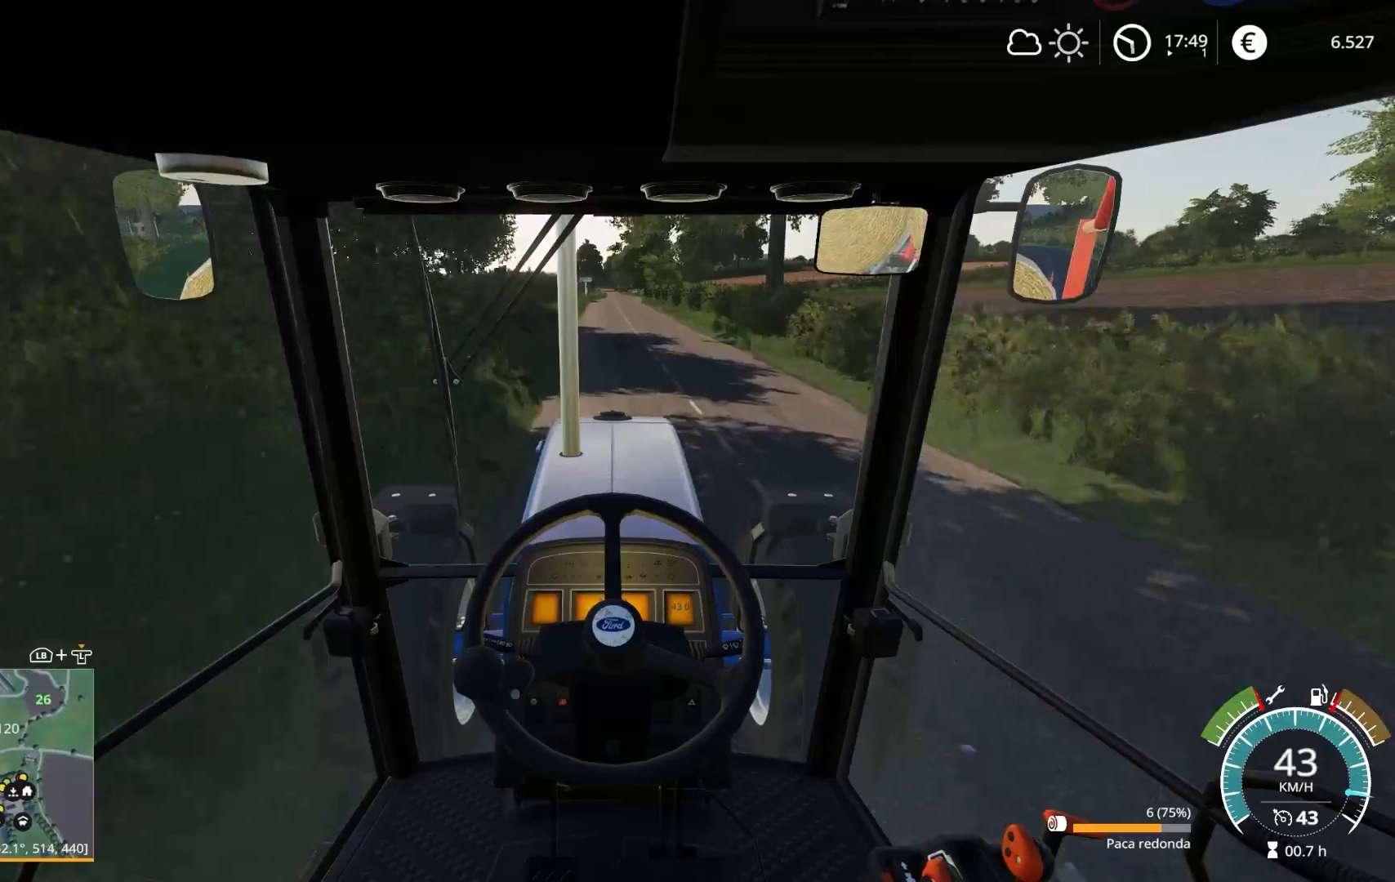
Gameplay with a controller (Xbox layout); each line is a JSON object with the inputs held at the frame after it. "events" lists button and stick changes between this image and that frame as [ms after this image, input, new state], when the widget could be followed in between.
{"buttons": ["R2"], "left_stick": "center", "right_stick": "center", "events": []}
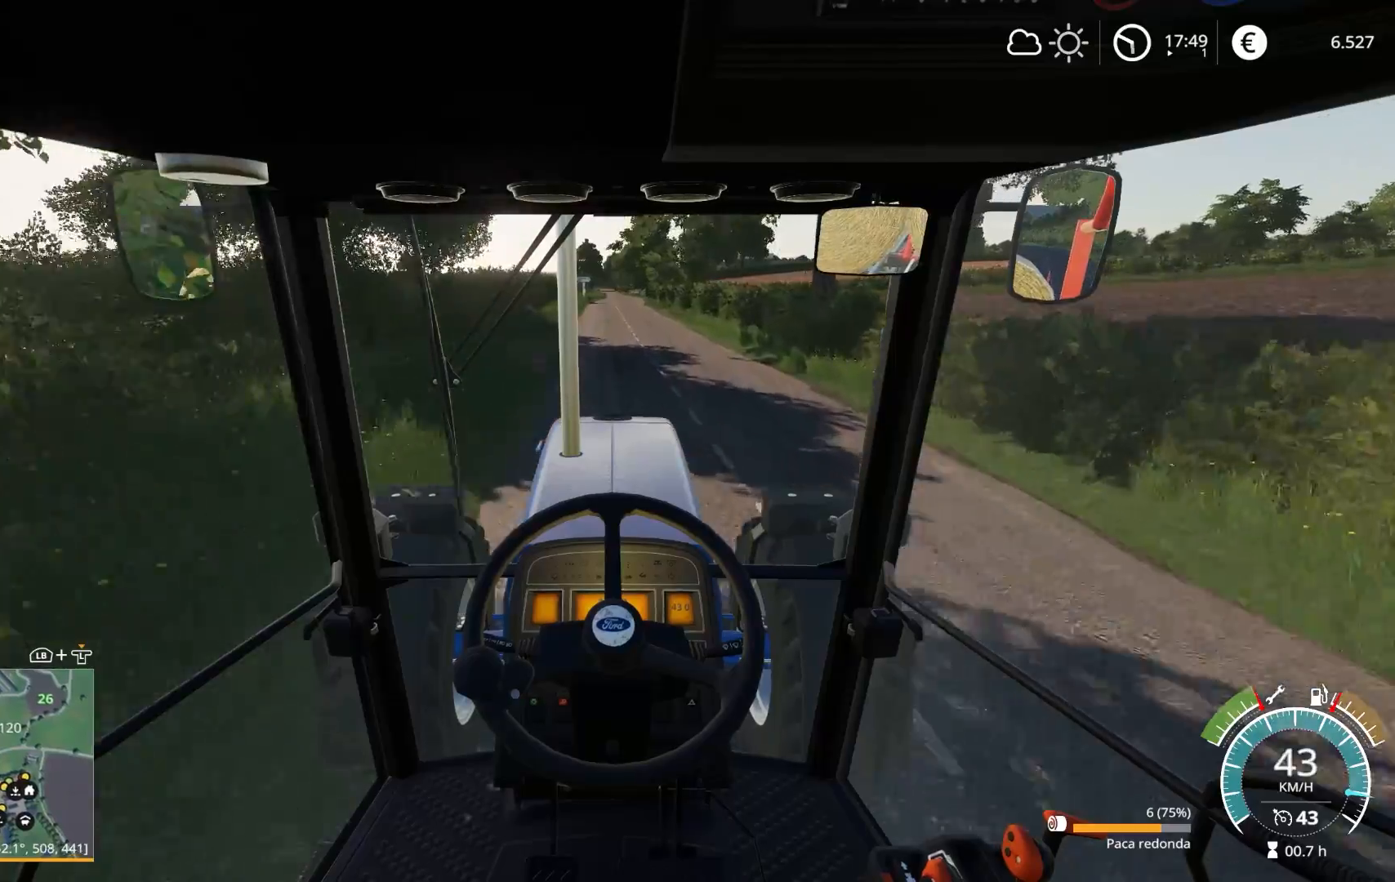
{"buttons": [], "left_stick": "center", "right_stick": "center", "events": [[467, "R2", "up"]]}
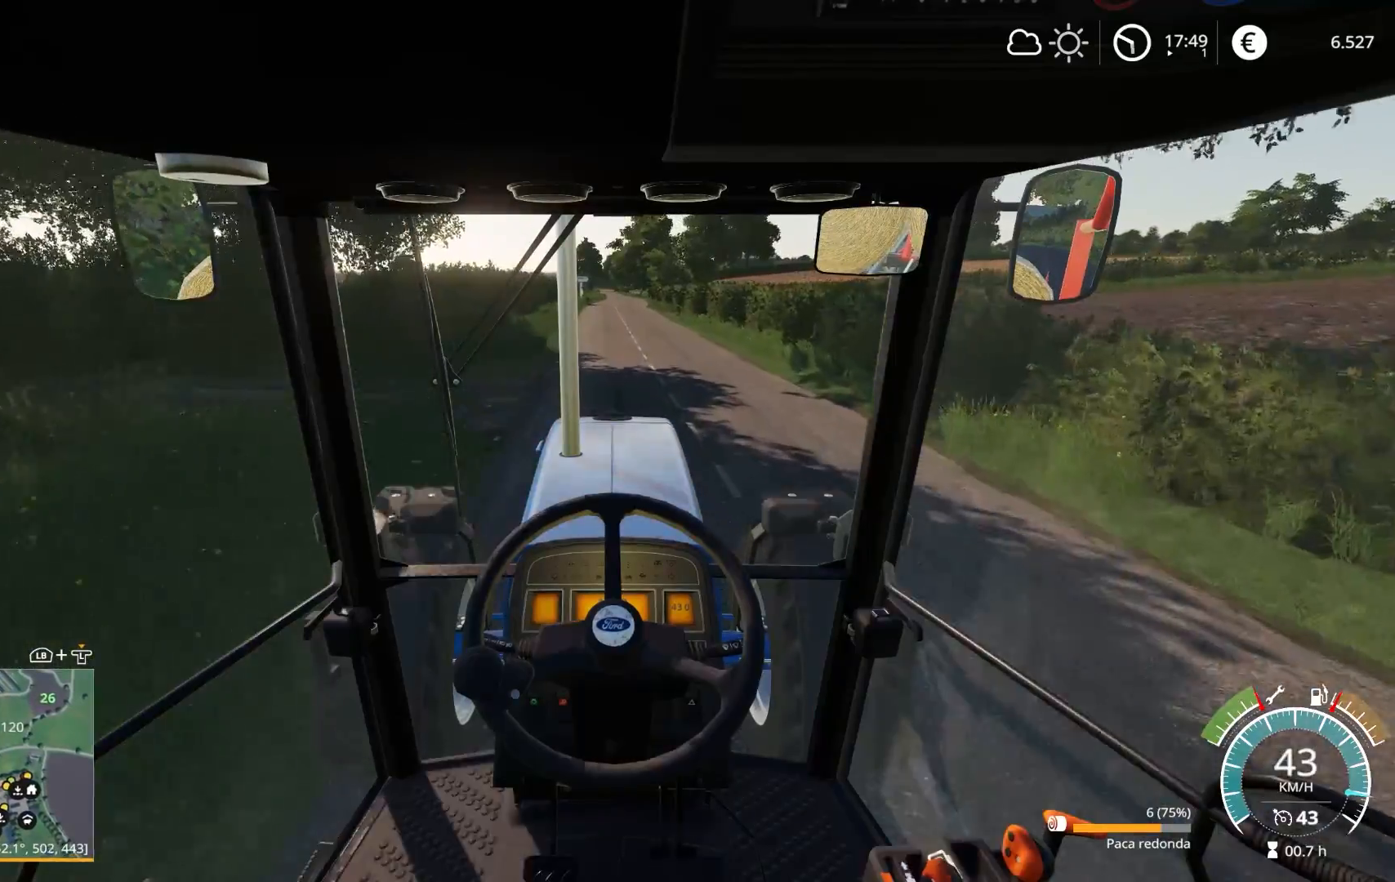
{"buttons": [], "left_stick": "center", "right_stick": "center", "events": [[33, "L2", "down"], [300, "L2", "up"]]}
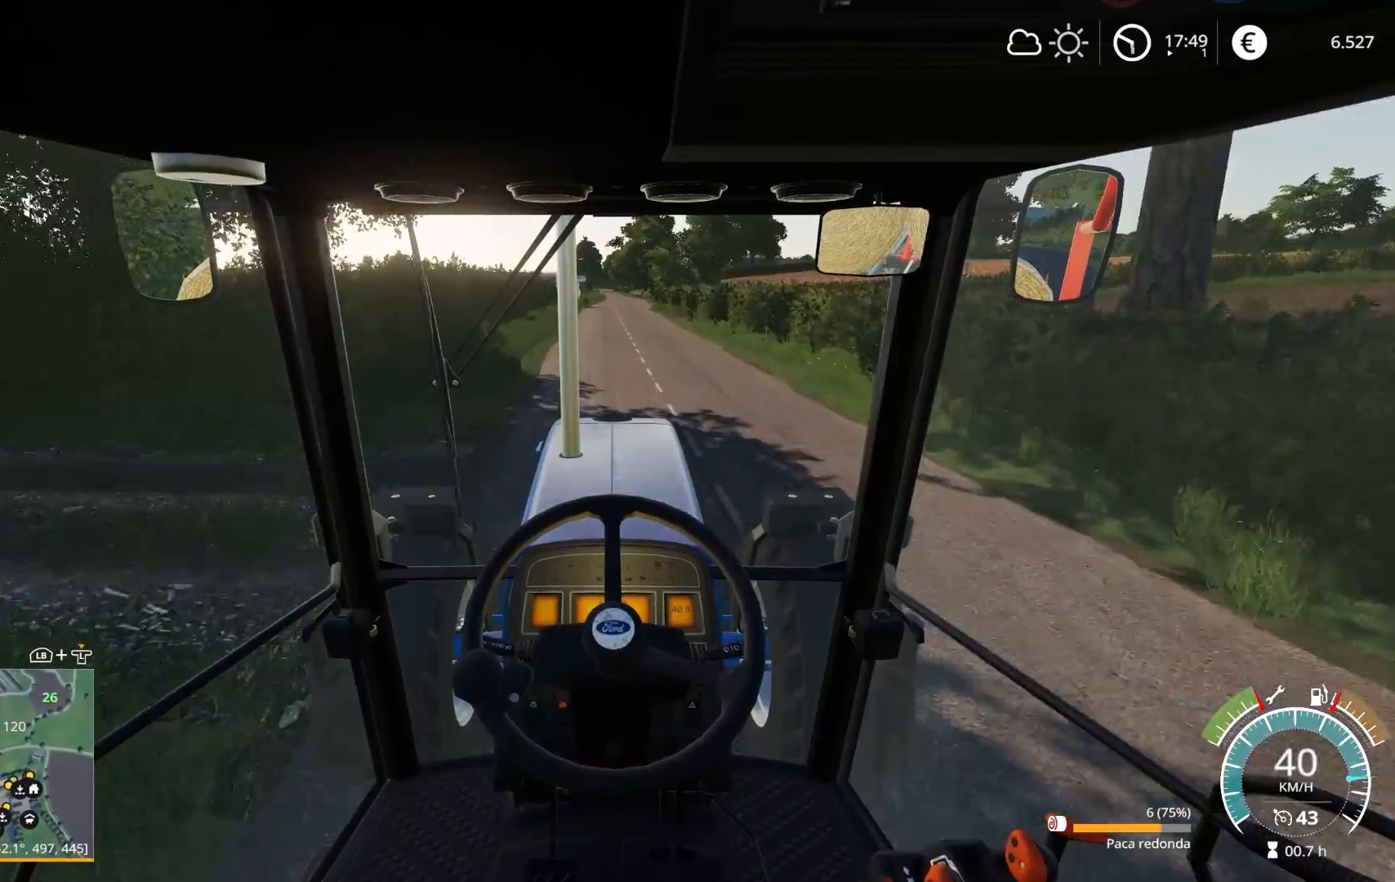
{"buttons": ["R2"], "left_stick": "center", "right_stick": "center", "events": [[383, "R2", "down"], [417, "left_stick", "left"], [500, "left_stick", "center"]]}
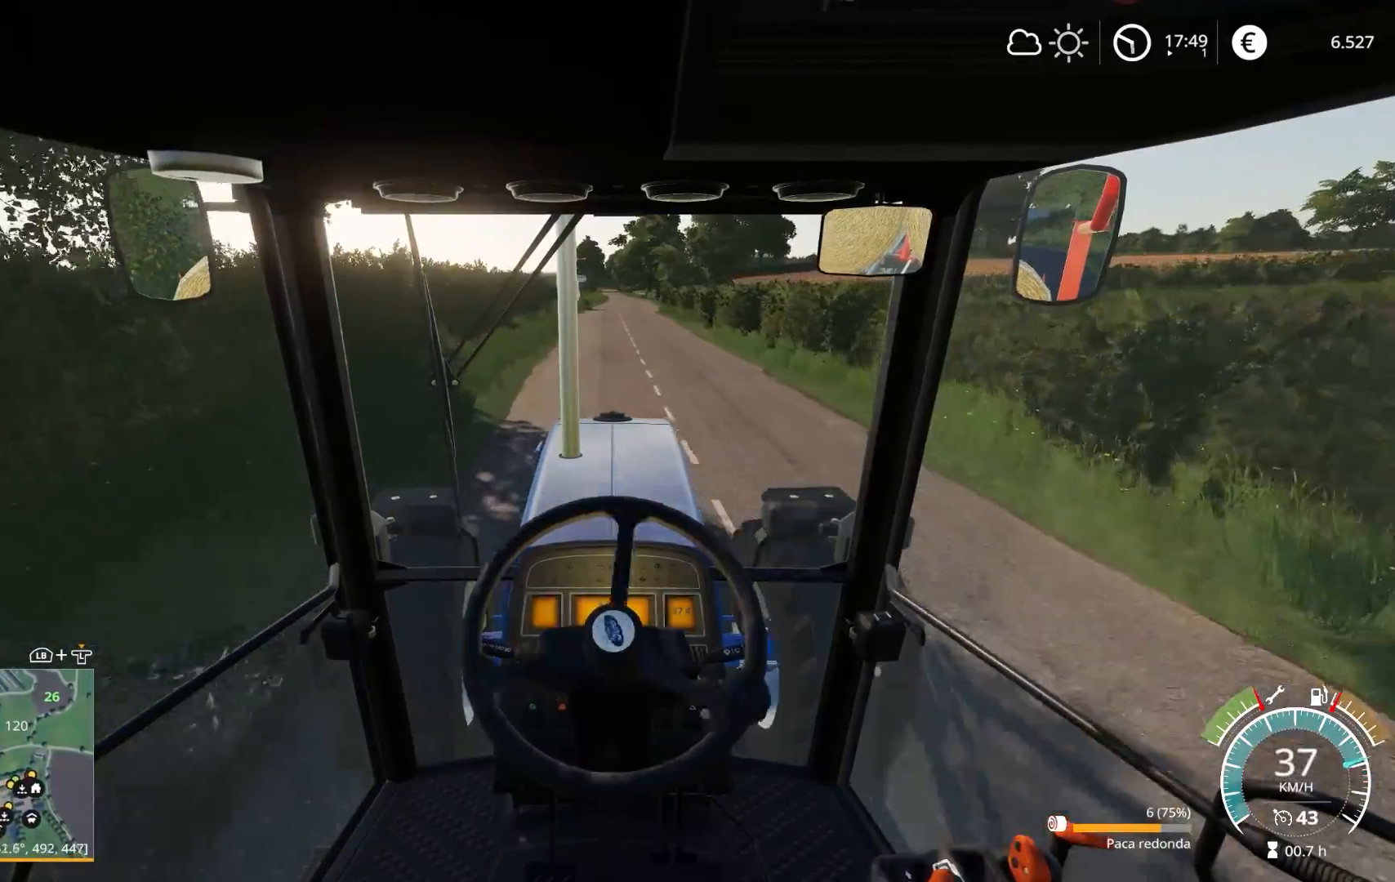
{"buttons": ["R2"], "left_stick": "center", "right_stick": "center", "events": []}
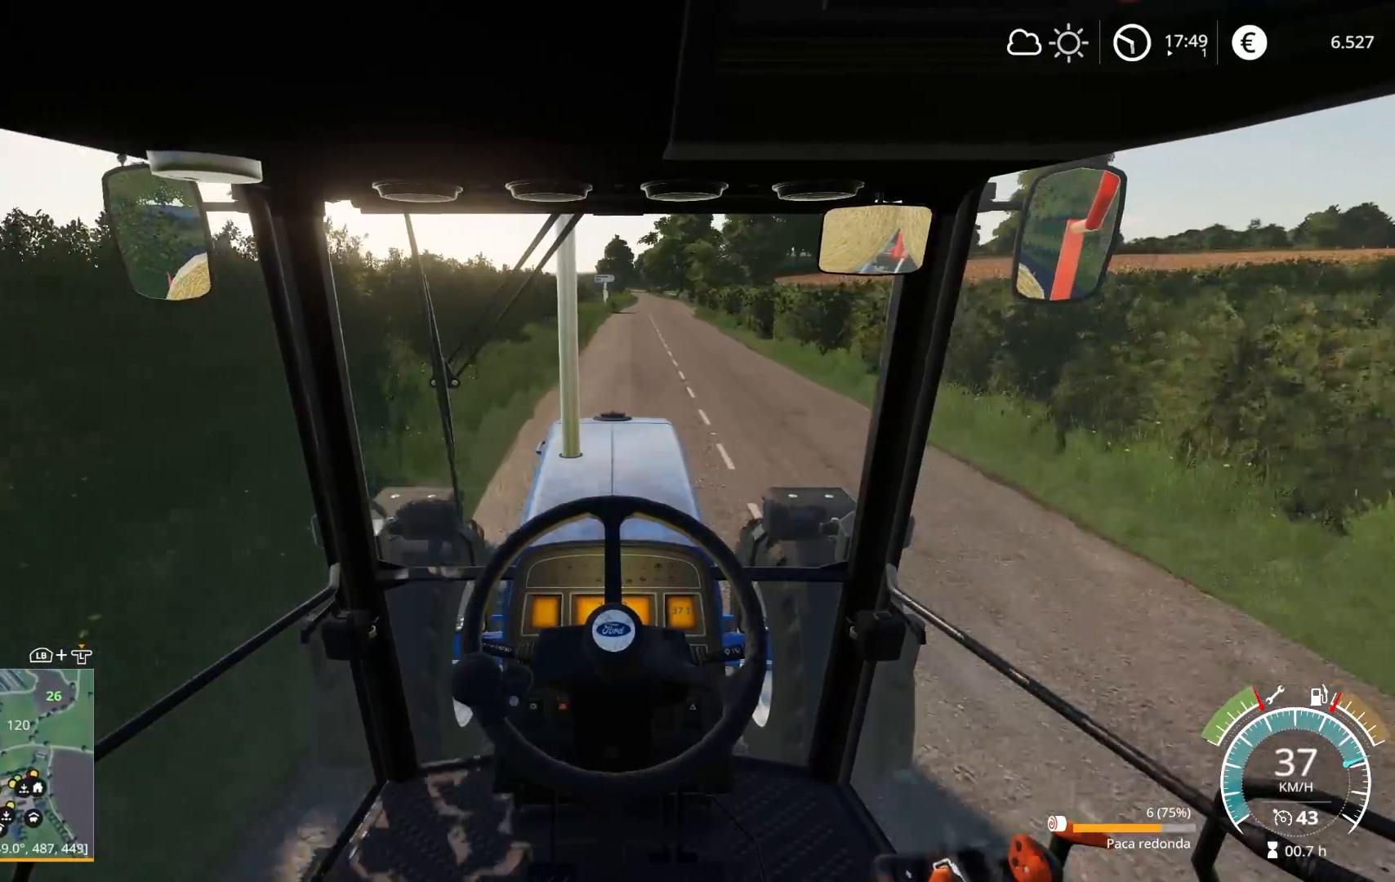
{"buttons": ["R2"], "left_stick": "center", "right_stick": "center", "events": []}
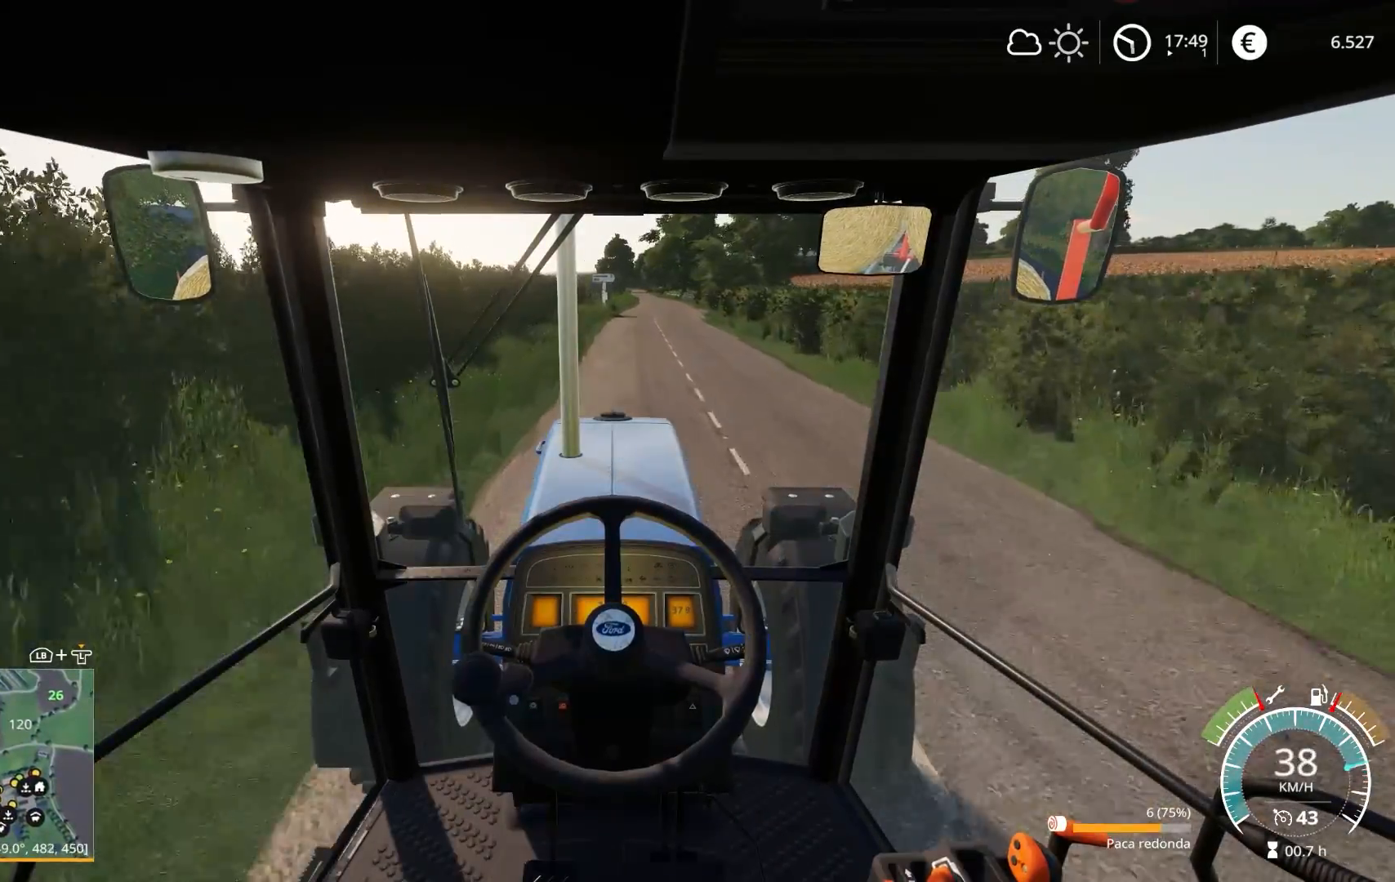
{"buttons": ["R2"], "left_stick": "center", "right_stick": "center", "events": []}
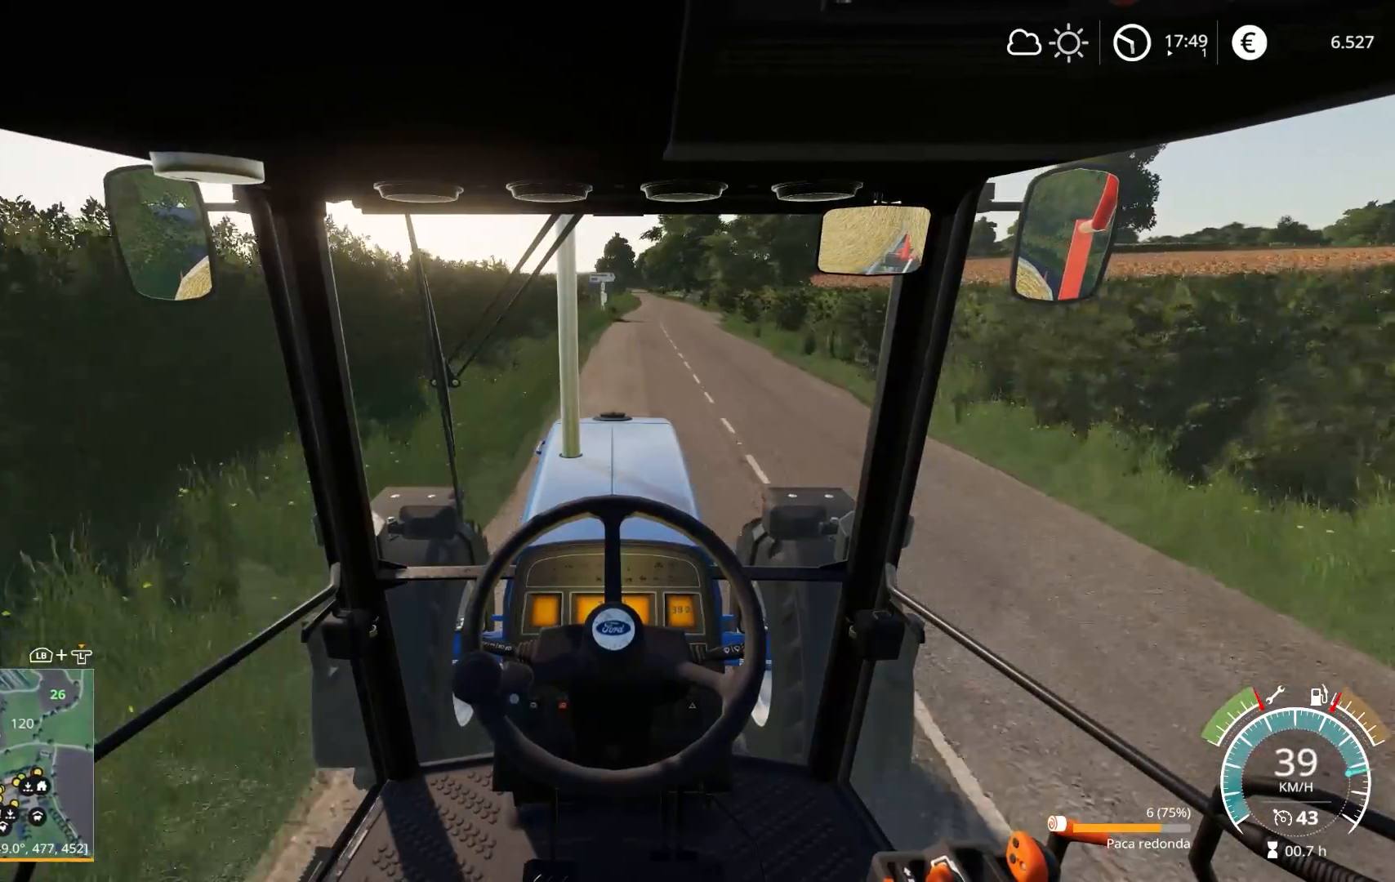
{"buttons": ["L1", "R2"], "left_stick": "center", "right_stick": "center", "events": [[367, "L1", "down"]]}
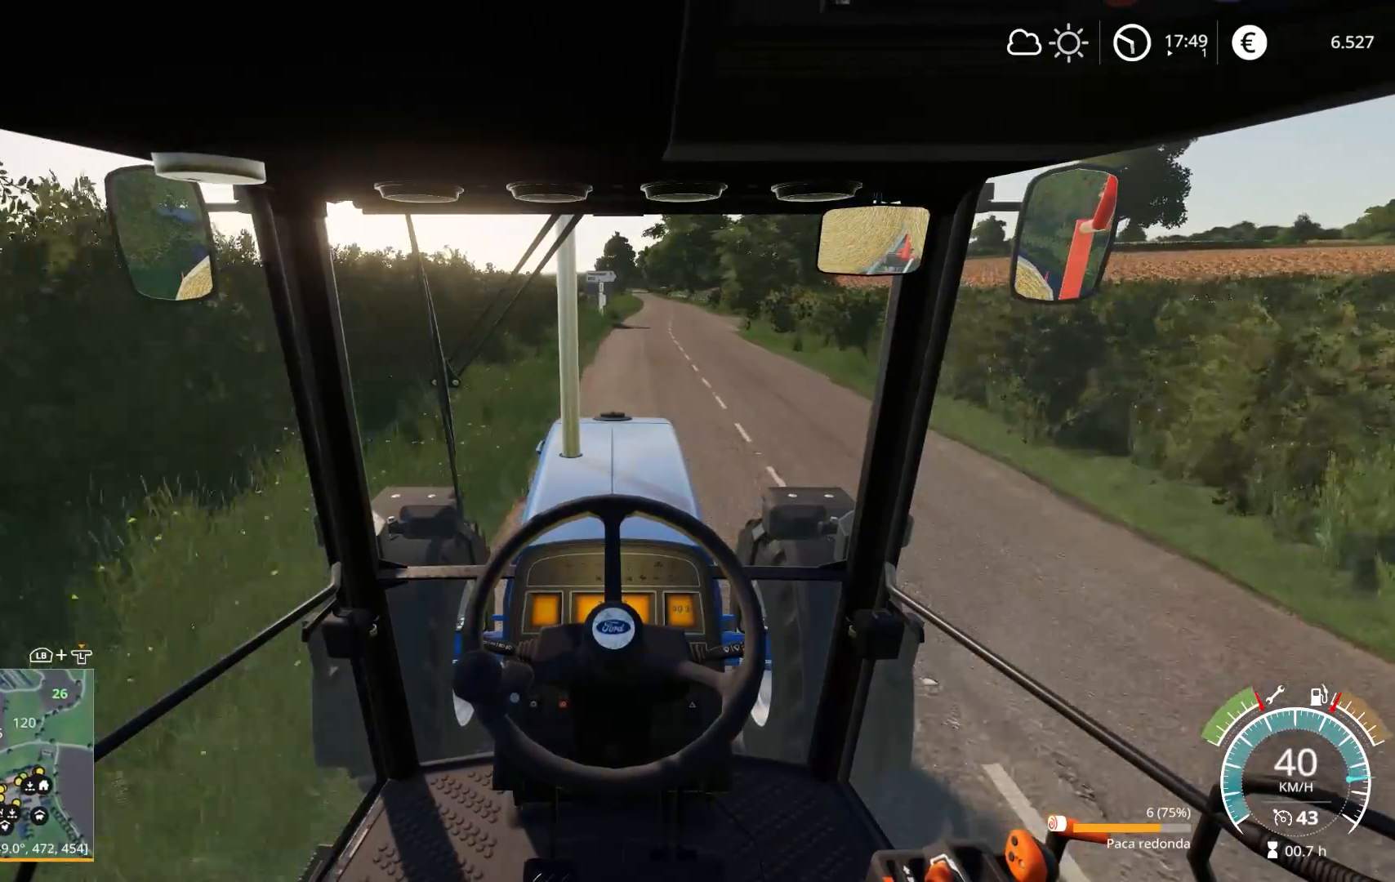
{"buttons": ["R2"], "left_stick": "center", "right_stick": "center", "events": [[217, "left_stick", "right"], [317, "L1", "up"], [350, "left_stick", "center"]]}
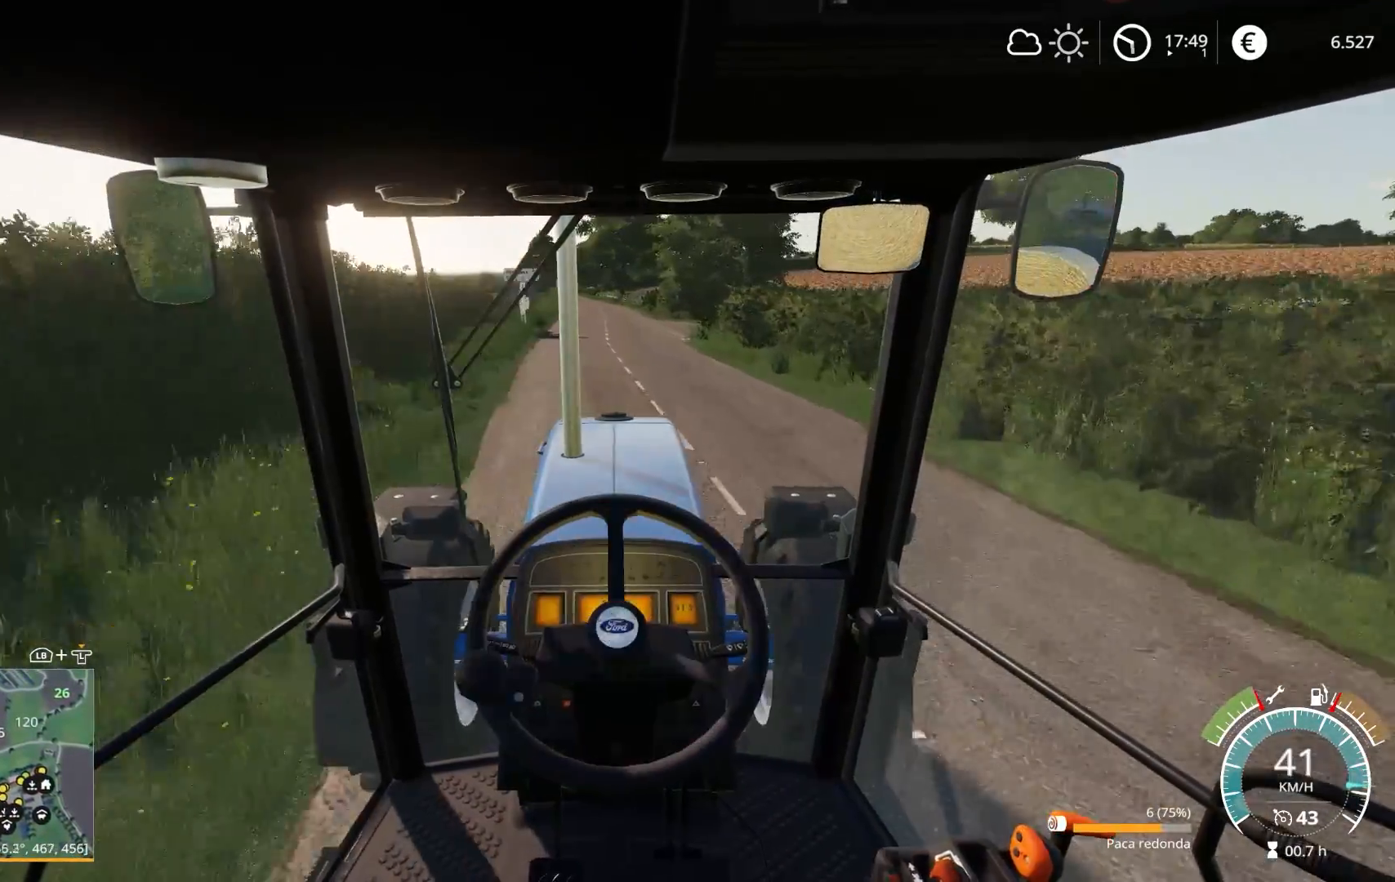
{"buttons": ["R2"], "left_stick": "center", "right_stick": "center", "events": [[250, "left_stick", "down-left"], [400, "left_stick", "center"]]}
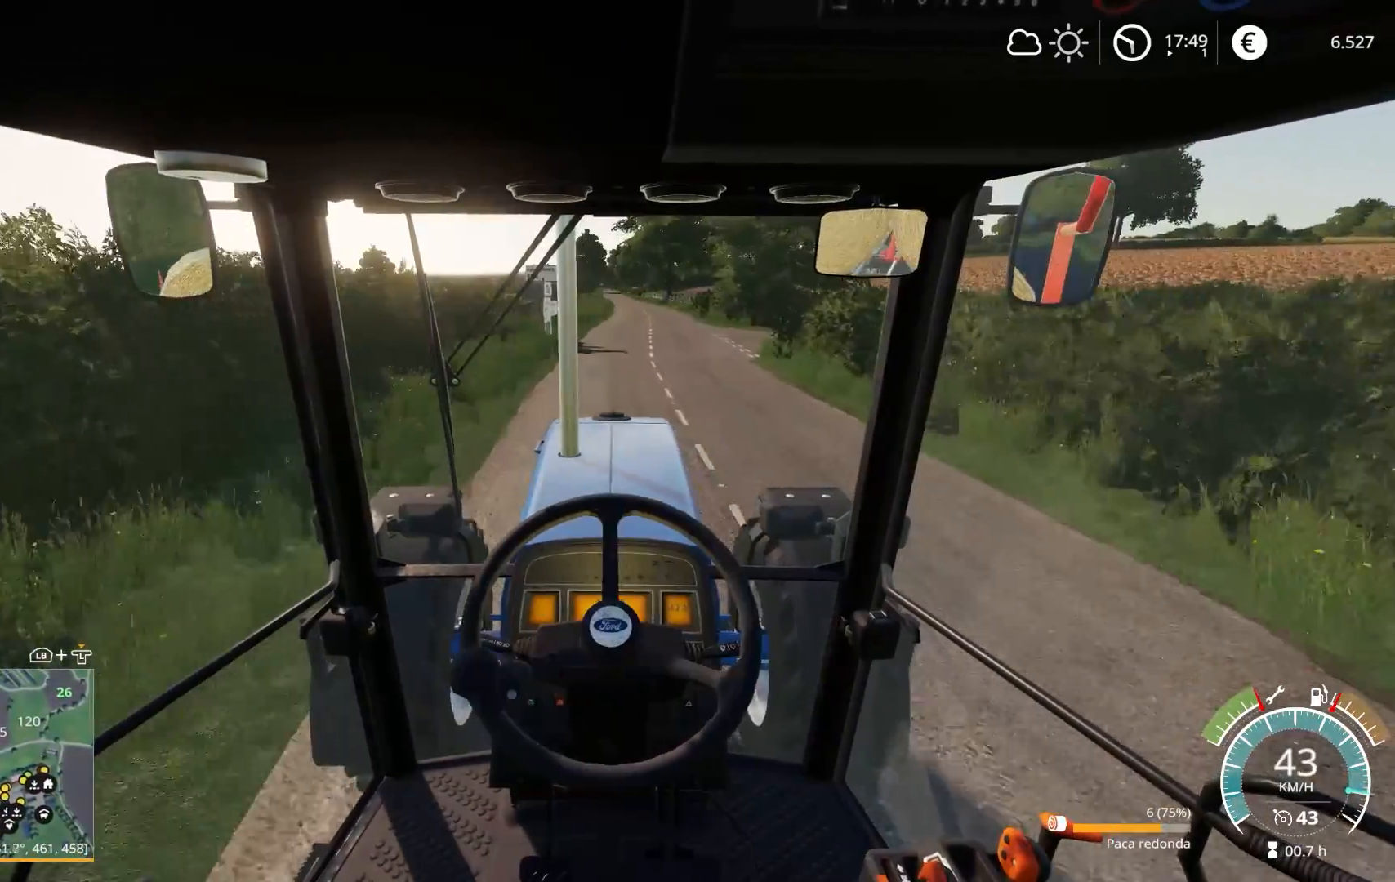
{"buttons": ["R2"], "left_stick": "center", "right_stick": "center", "events": [[150, "L1", "down"], [233, "L1", "up"]]}
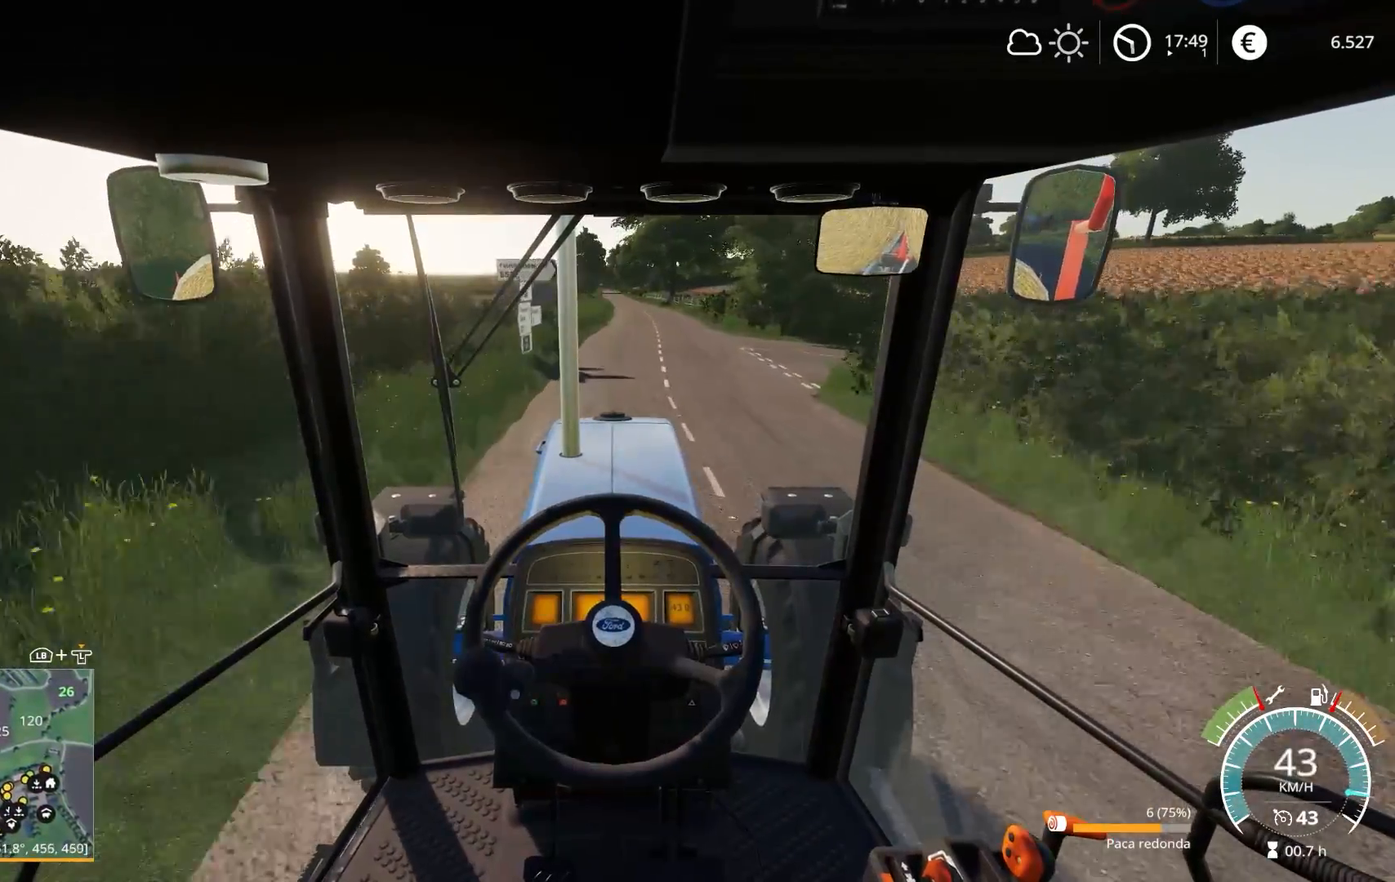
{"buttons": ["L1", "R2"], "left_stick": "center", "right_stick": "center", "events": [[317, "L1", "down"]]}
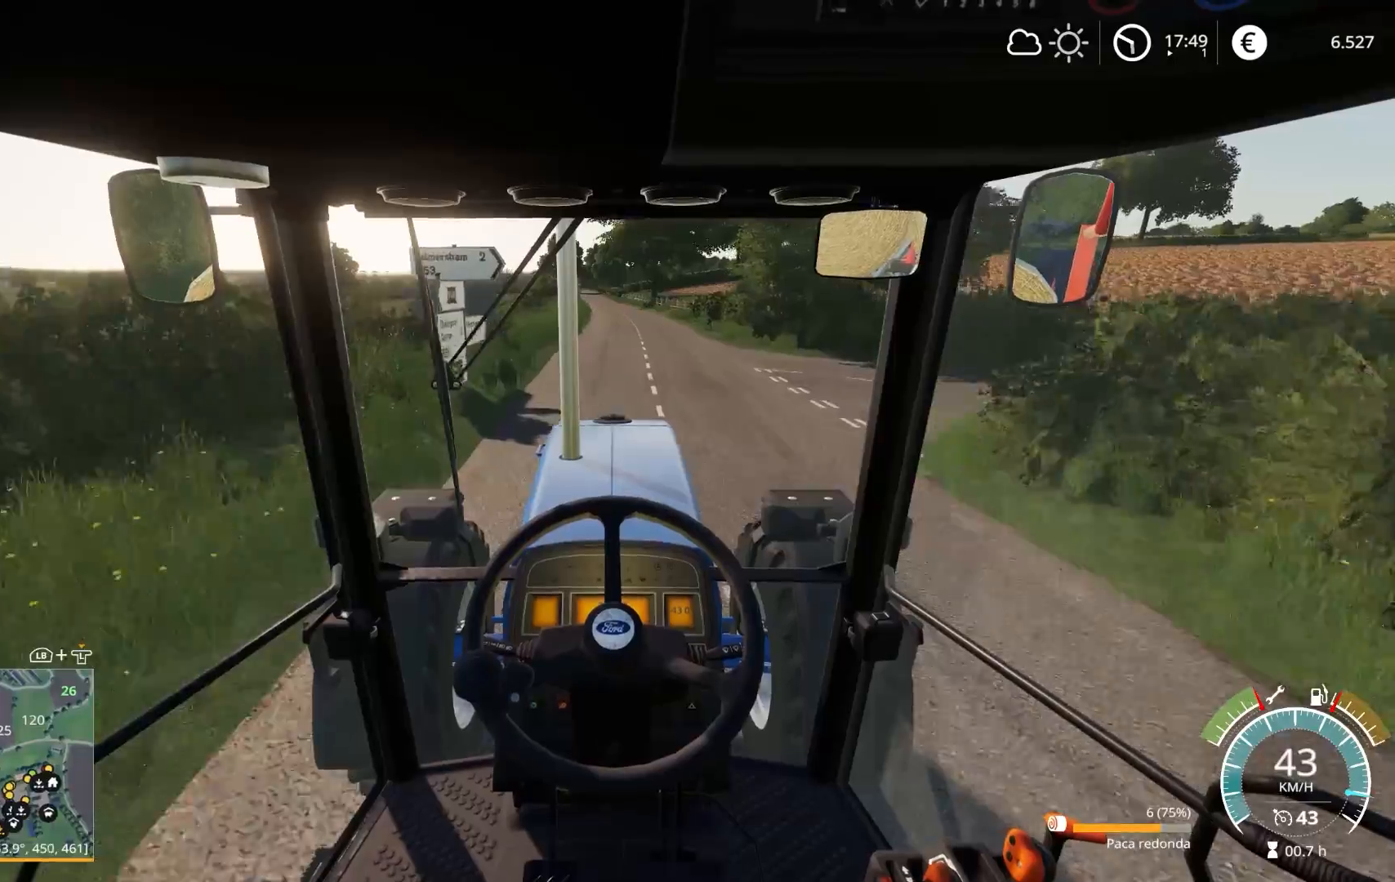
{"buttons": ["L1", "R2"], "left_stick": "center", "right_stick": "center", "events": [[67, "L3", "down"], [183, "L3", "up"]]}
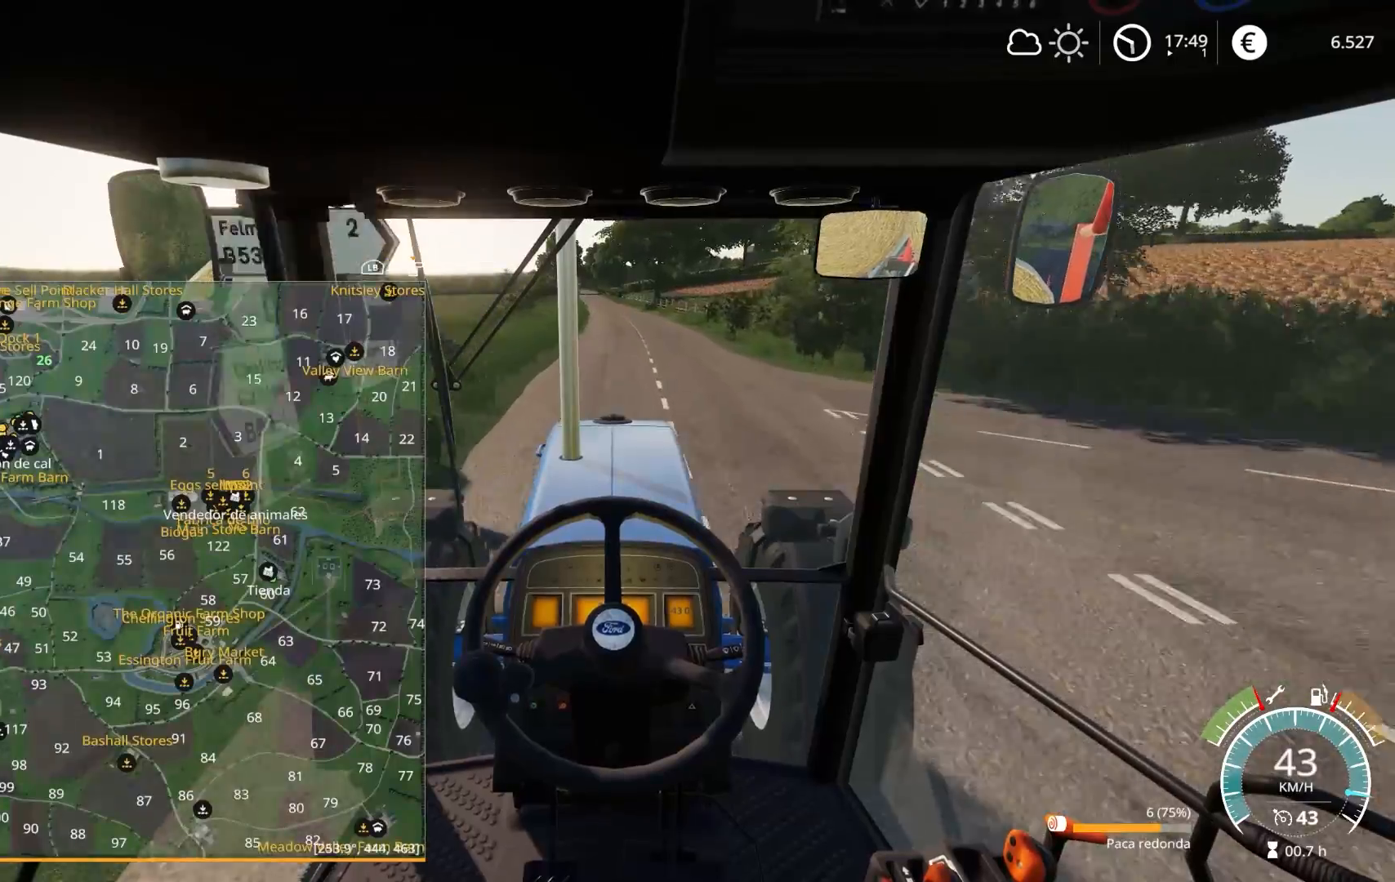
{"buttons": ["L1", "R2"], "left_stick": "center", "right_stick": "center", "events": []}
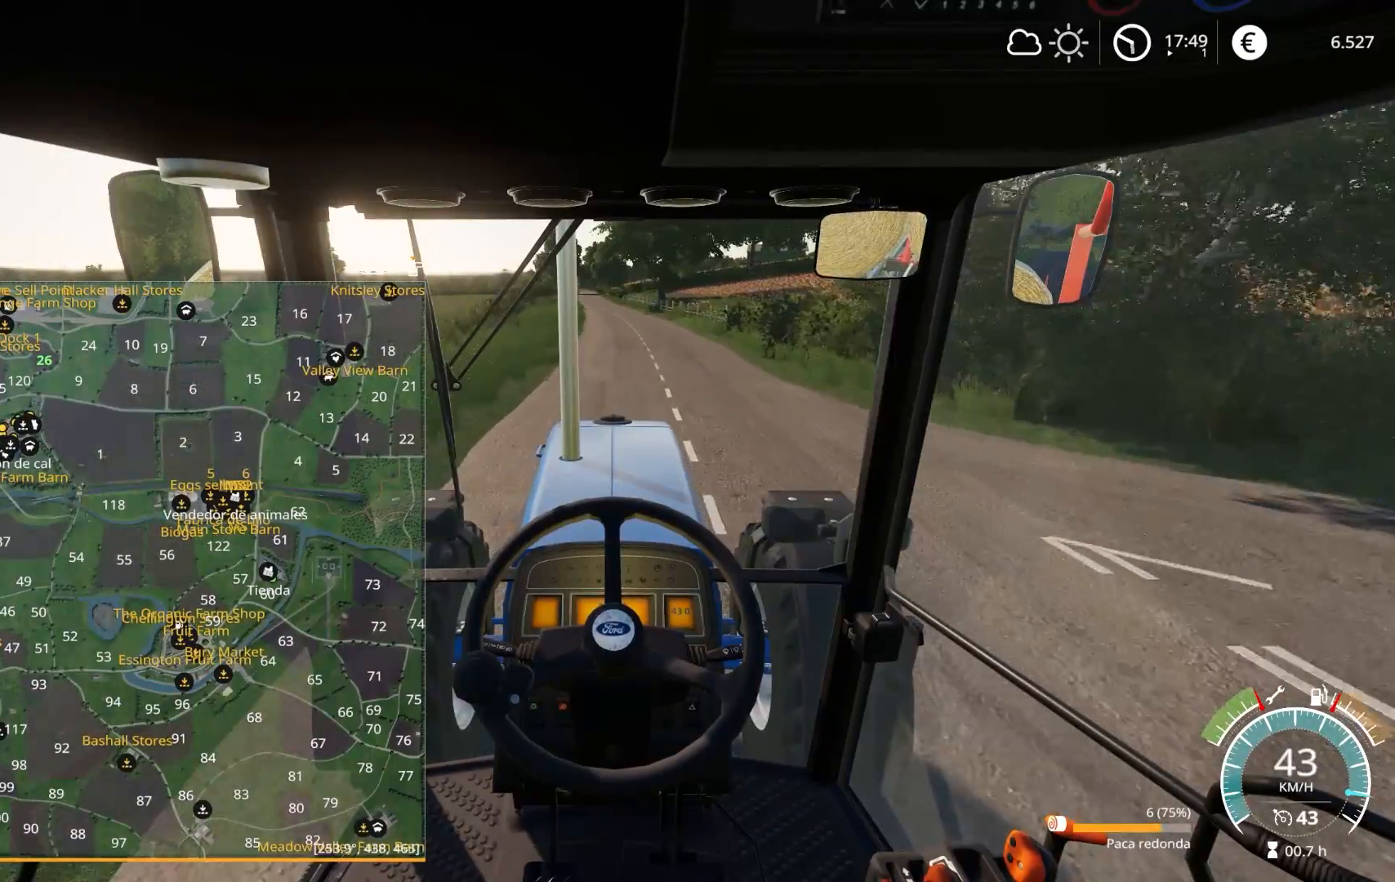
{"buttons": ["L1", "R2"], "left_stick": "center", "right_stick": "center", "events": []}
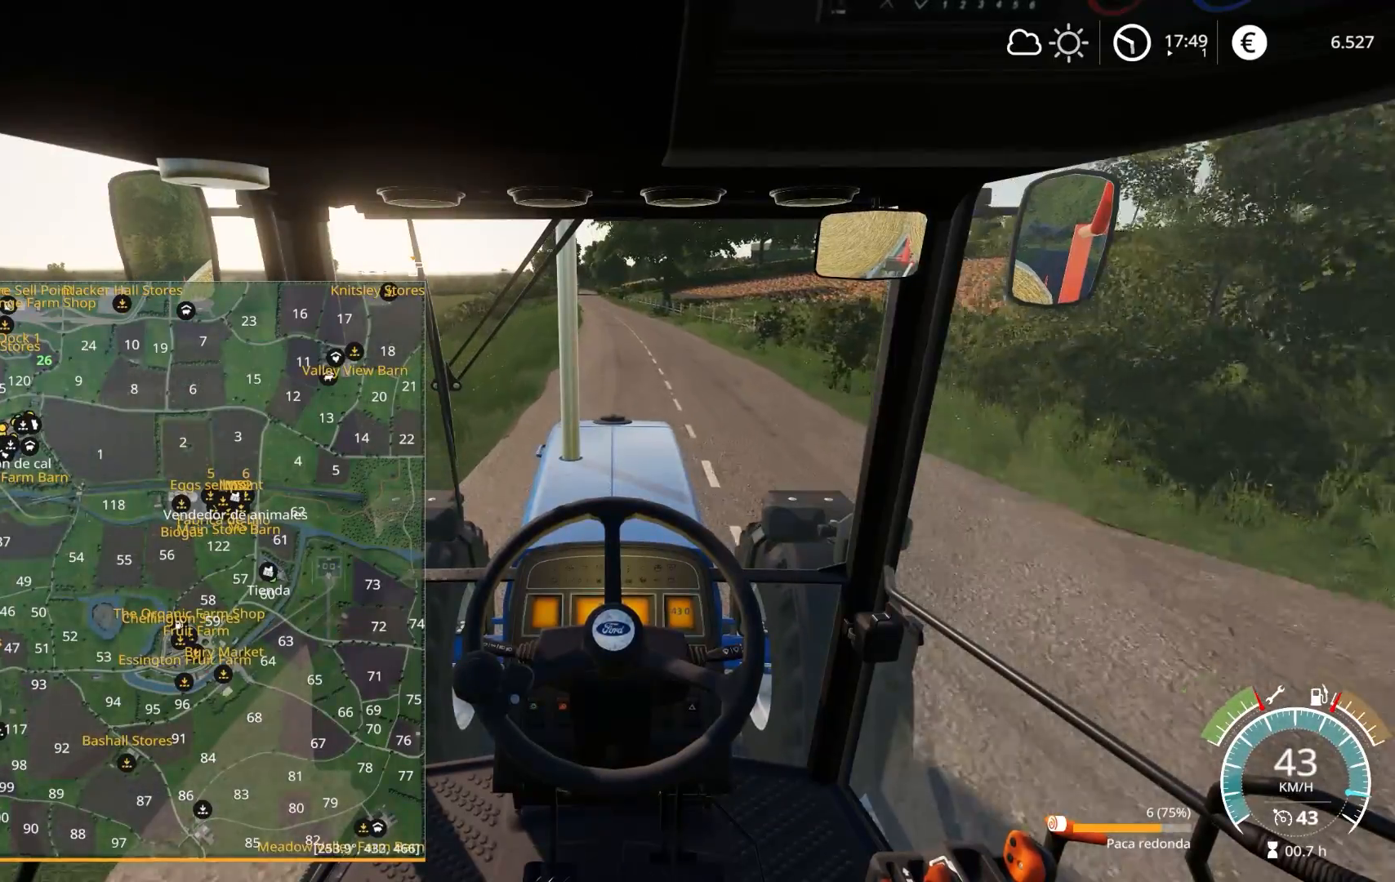
{"buttons": ["L1", "R2"], "left_stick": "center", "right_stick": "center", "events": []}
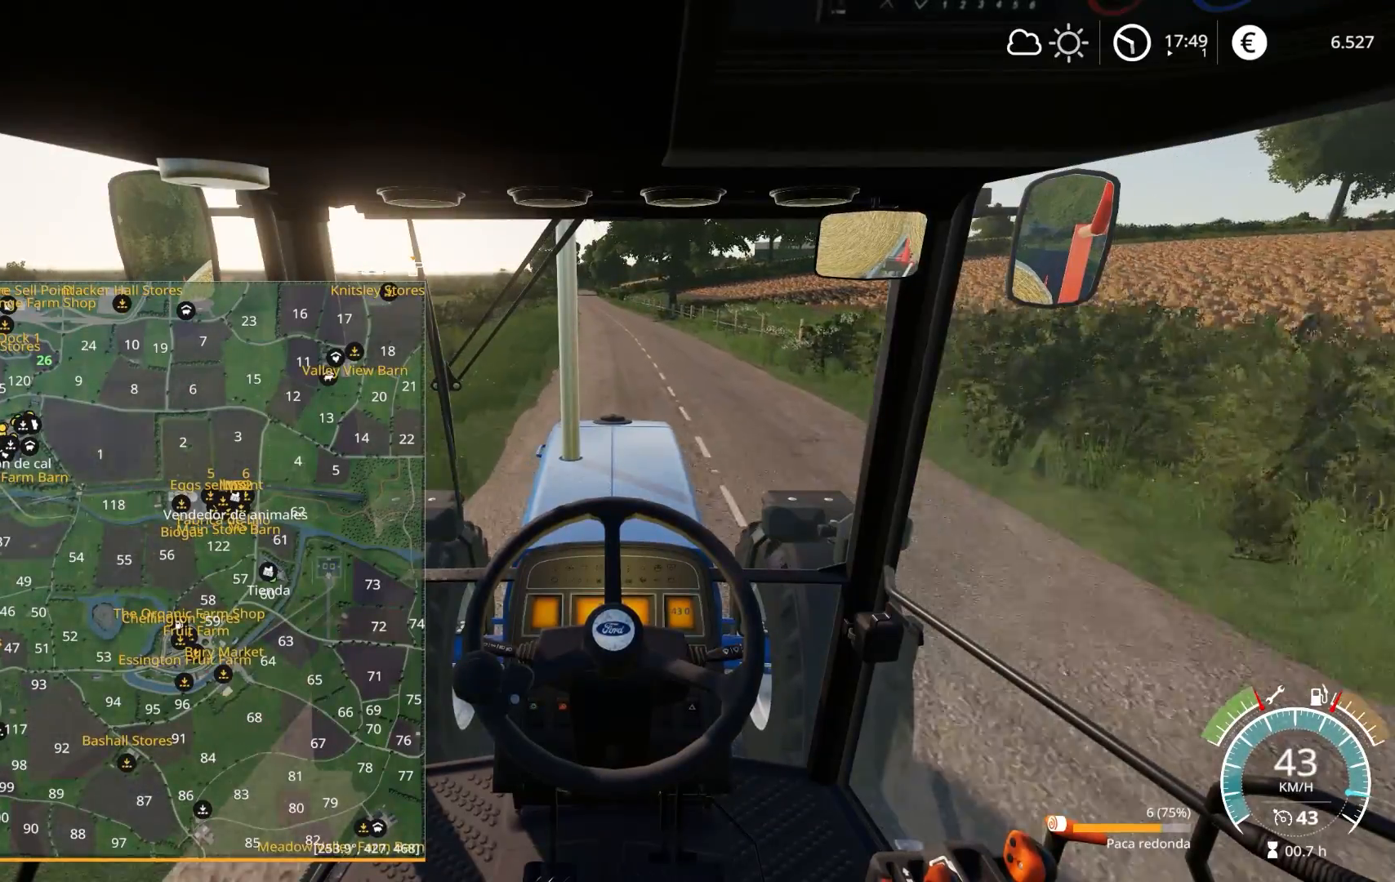
{"buttons": ["L1", "R2"], "left_stick": "center", "right_stick": "center", "events": []}
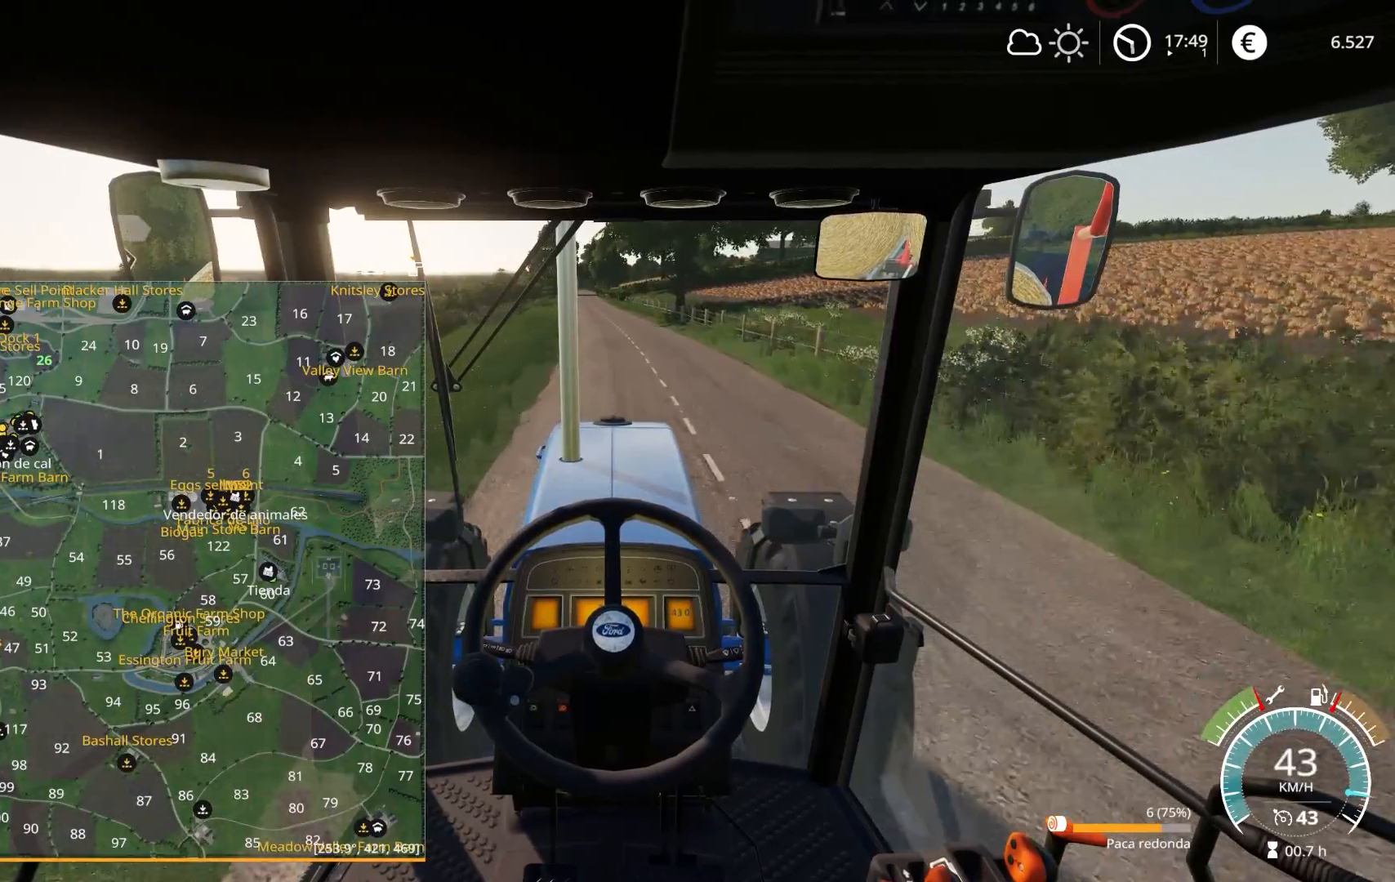
{"buttons": ["L1", "R2"], "left_stick": "center", "right_stick": "center", "events": [[300, "L3", "down"], [367, "L3", "up"]]}
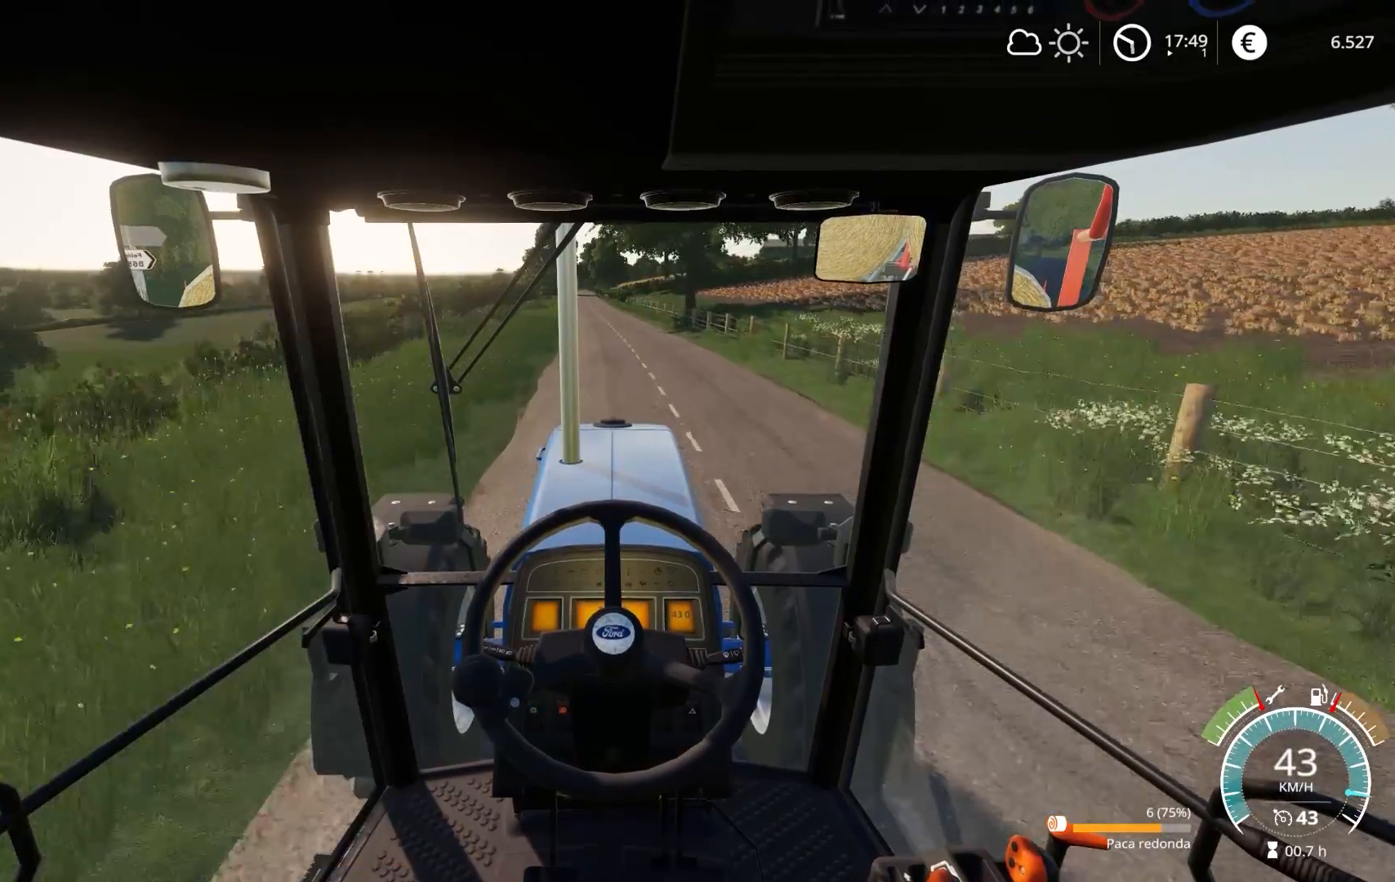
{"buttons": ["R2"], "left_stick": "center", "right_stick": "center", "events": [[150, "L1", "up"], [217, "left_stick", "left"], [300, "left_stick", "center"]]}
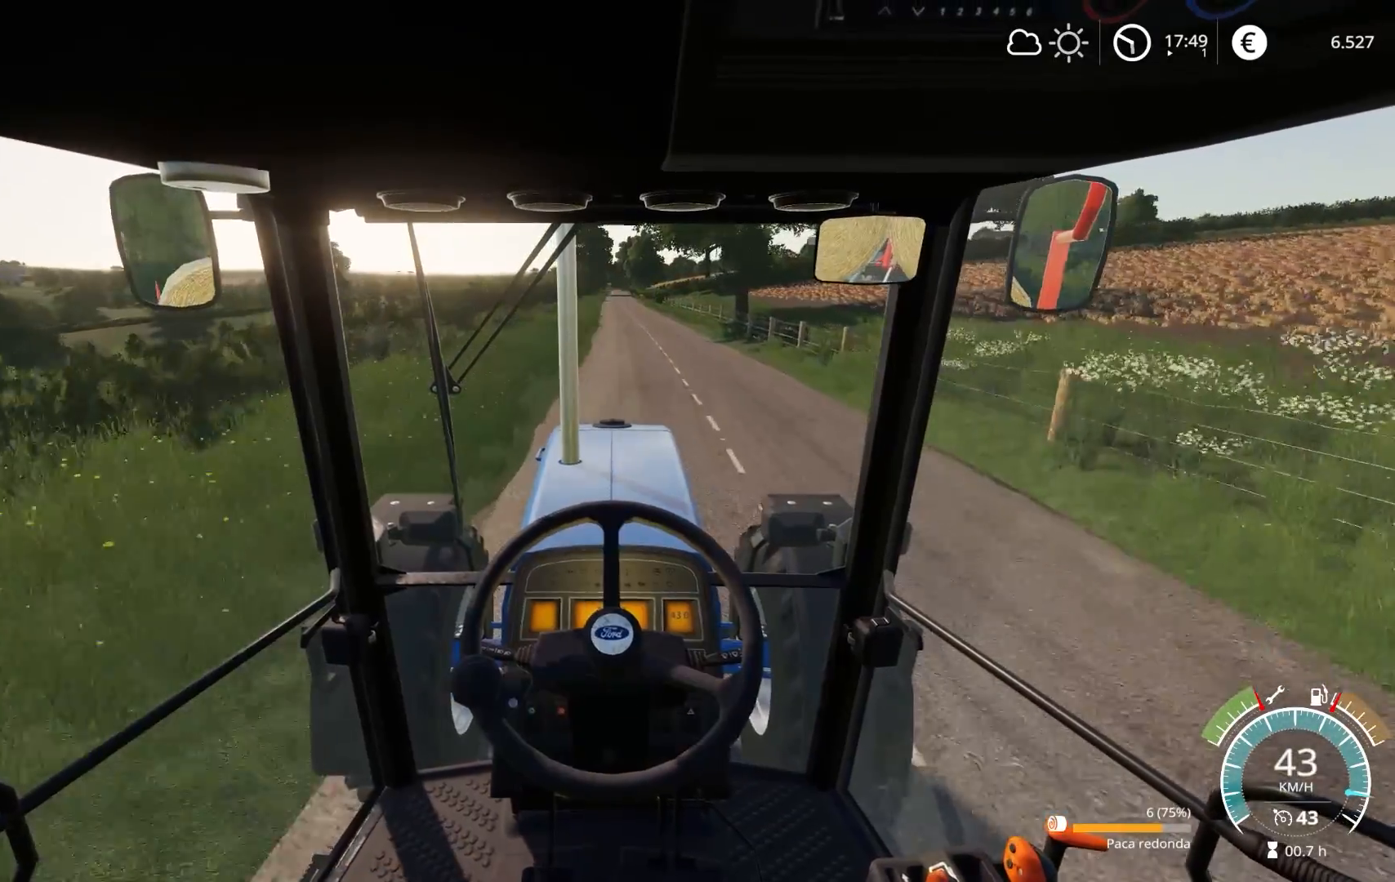
{"buttons": ["R2"], "left_stick": "center", "right_stick": "center", "events": []}
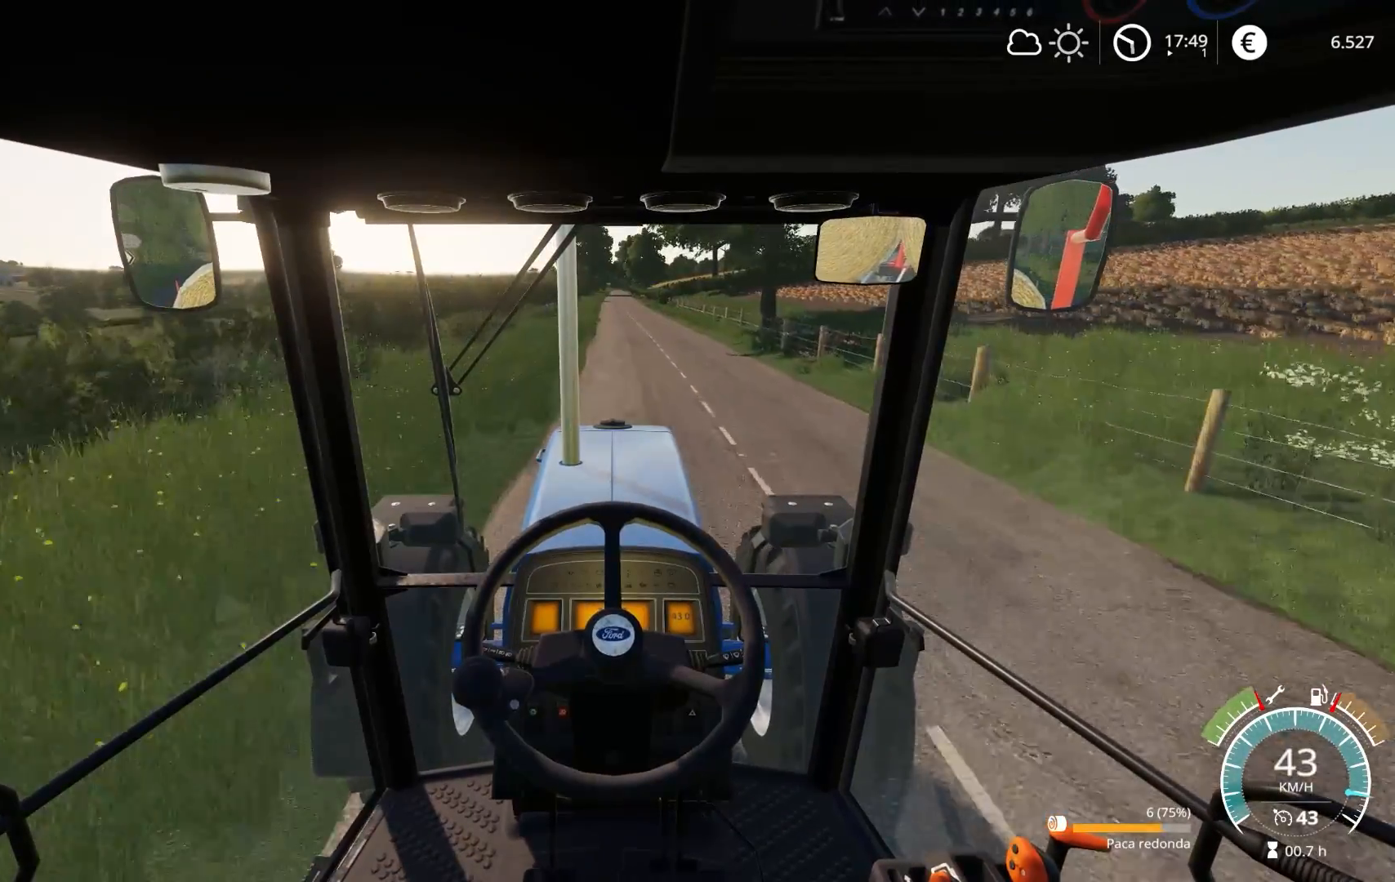
{"buttons": ["R2"], "left_stick": "center", "right_stick": "center", "events": []}
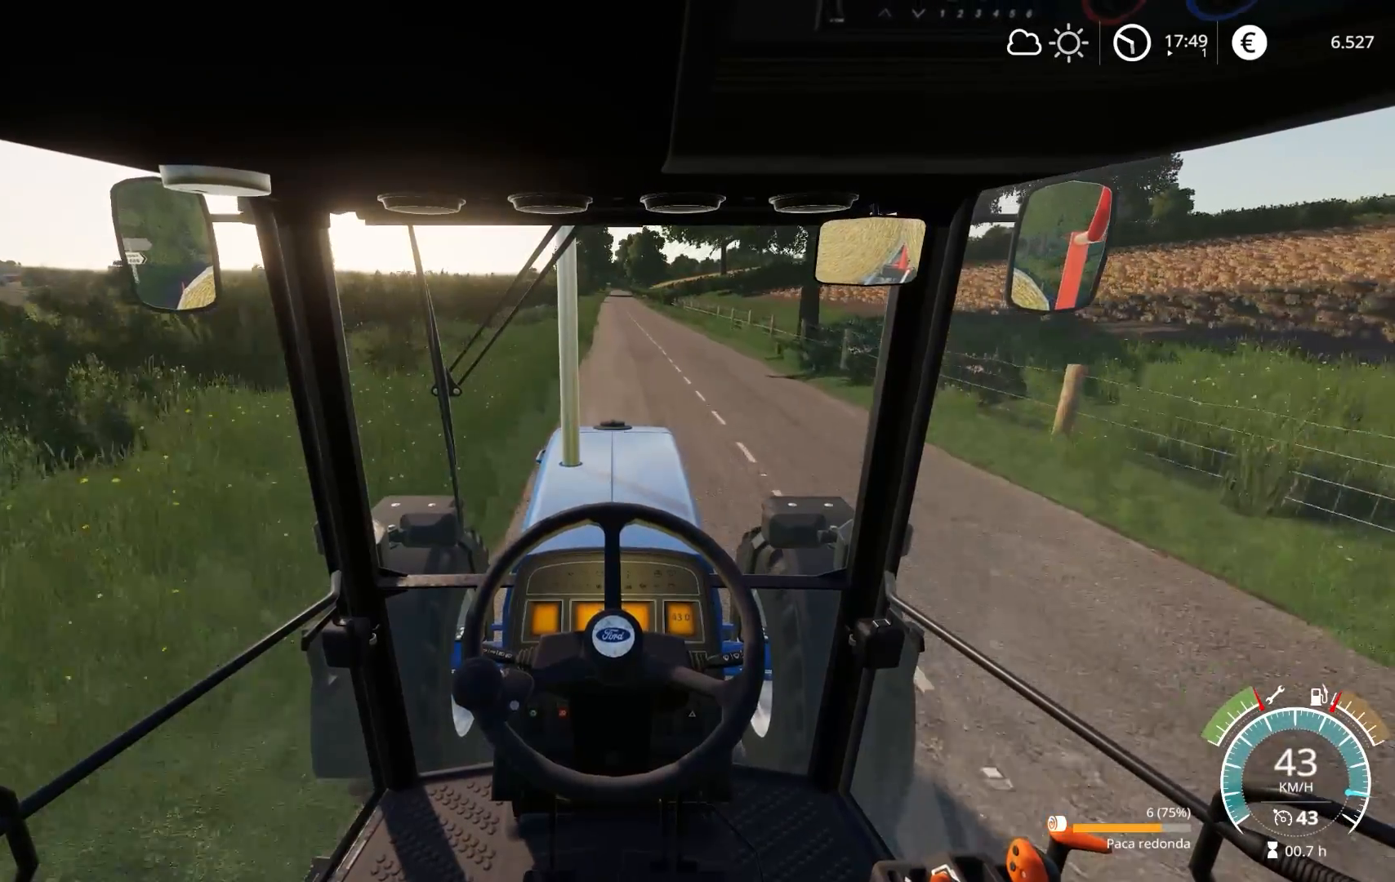
{"buttons": ["R2"], "left_stick": "center", "right_stick": "center", "events": [[117, "left_stick", "right"], [183, "left_stick", "center"]]}
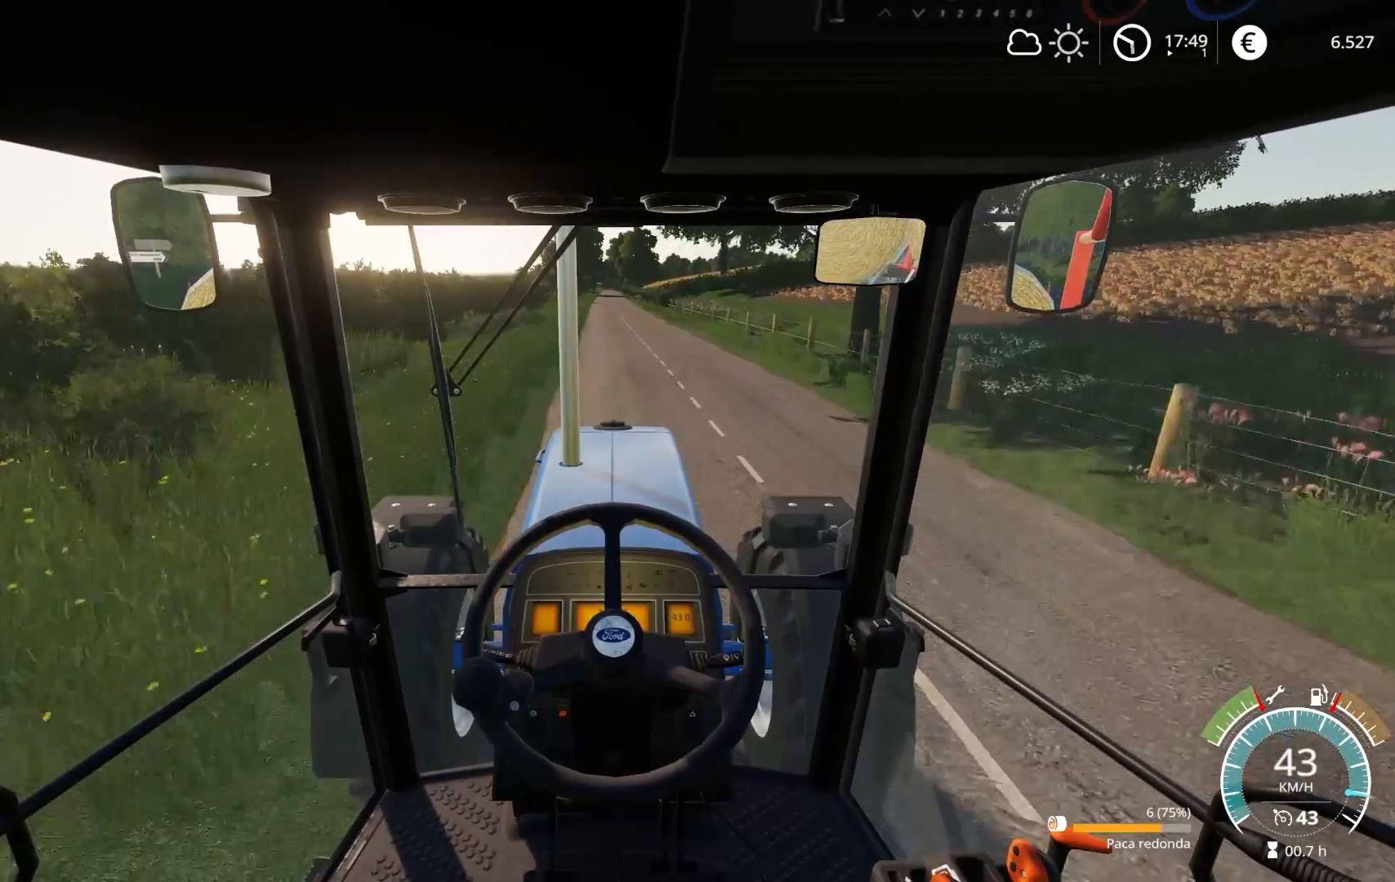
{"buttons": ["R2"], "left_stick": "center", "right_stick": "center", "events": []}
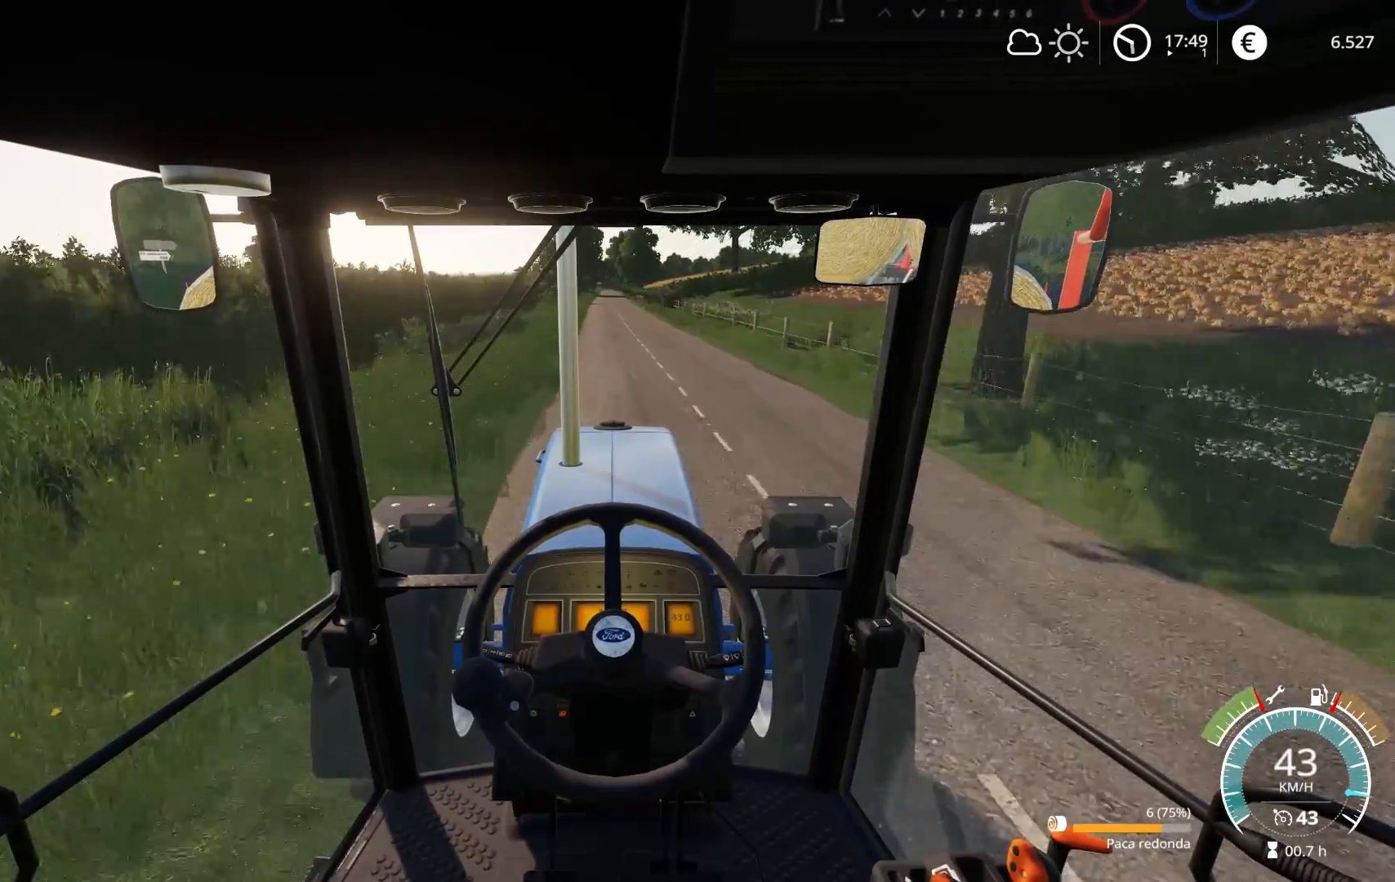
{"buttons": ["R2"], "left_stick": "center", "right_stick": "center", "events": []}
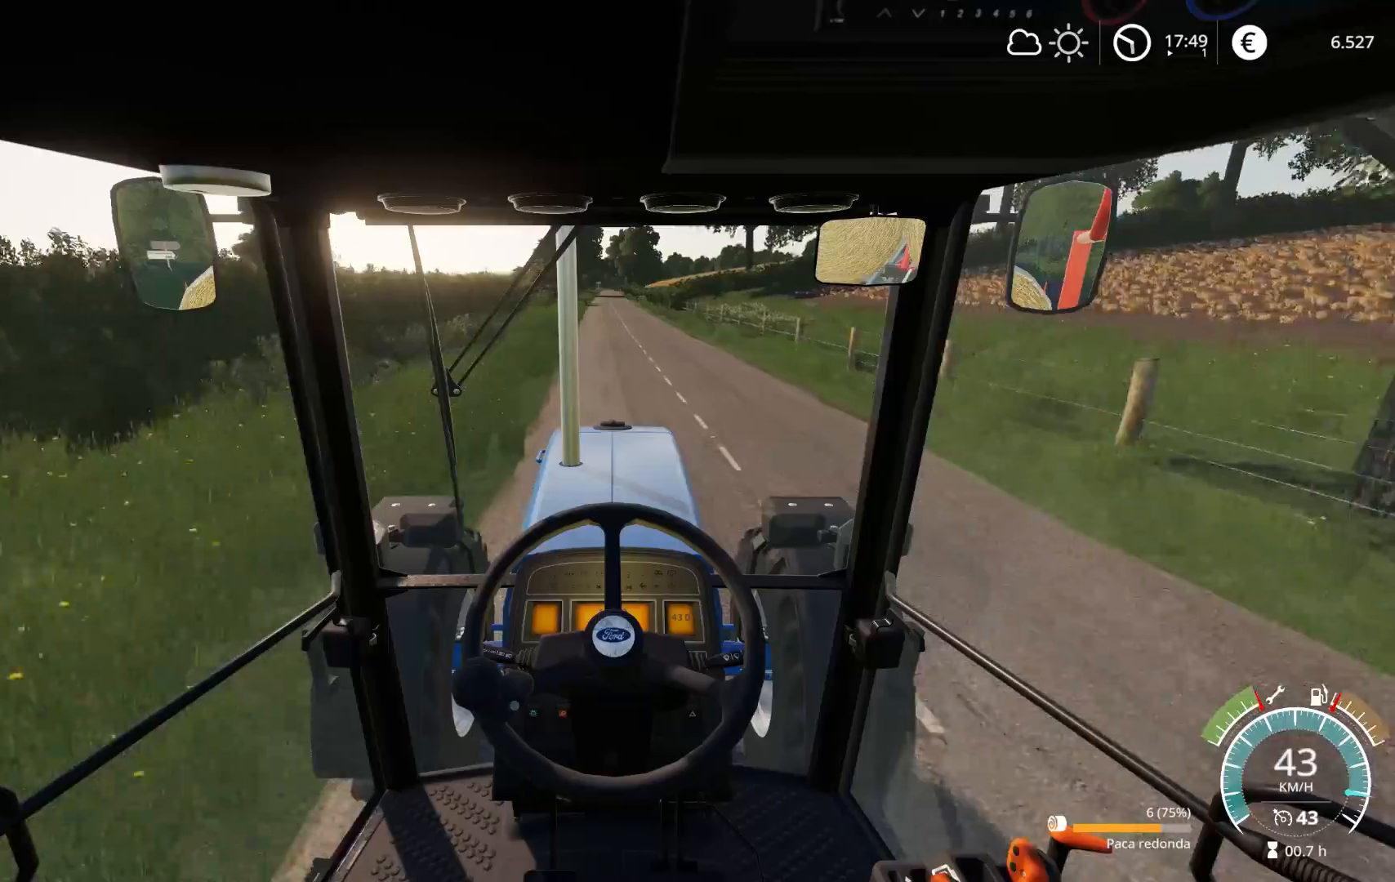
{"buttons": ["R2"], "left_stick": "center", "right_stick": "center", "events": []}
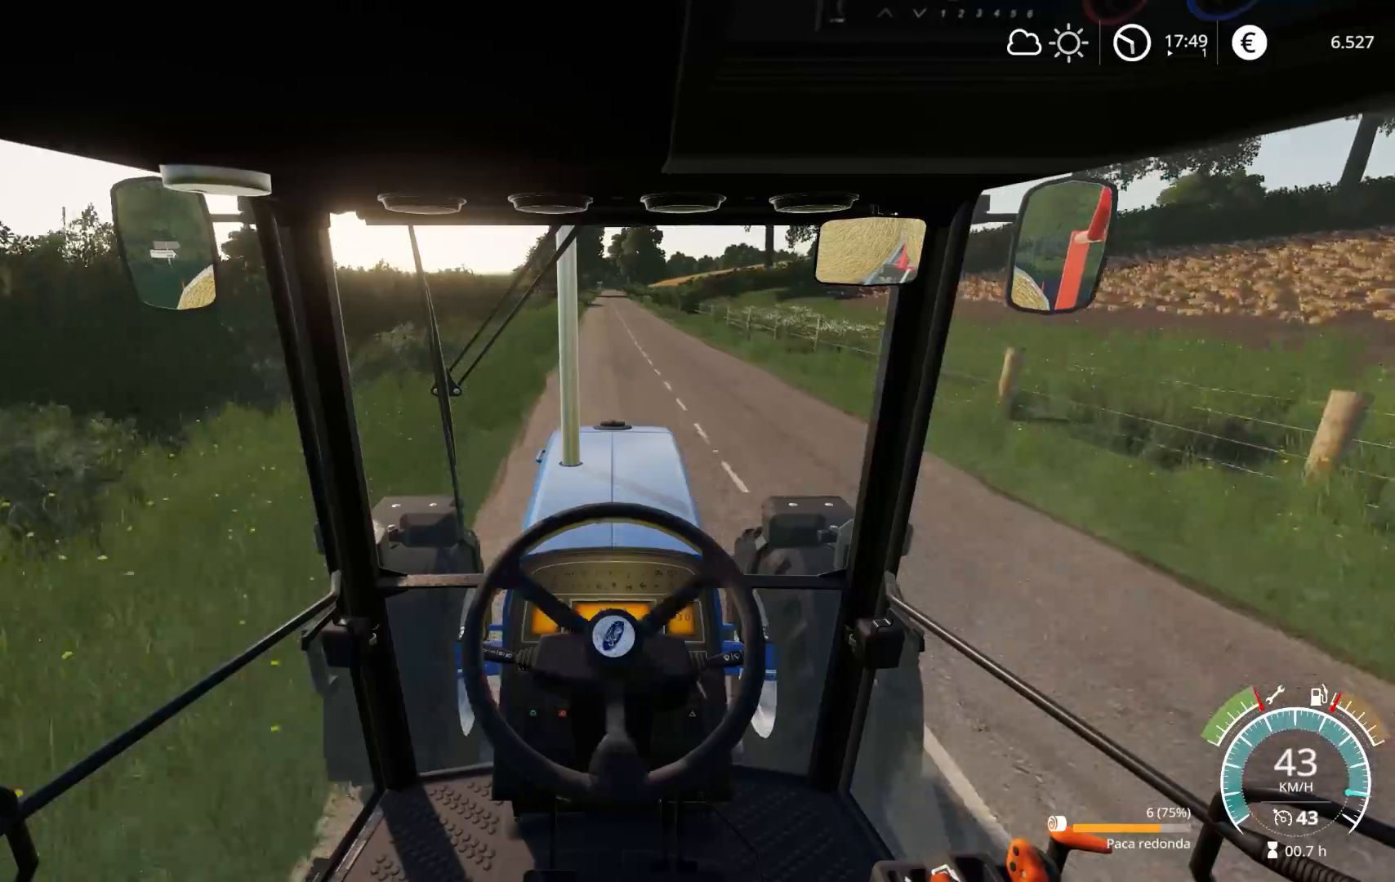
{"buttons": ["R2"], "left_stick": "center", "right_stick": "center", "events": []}
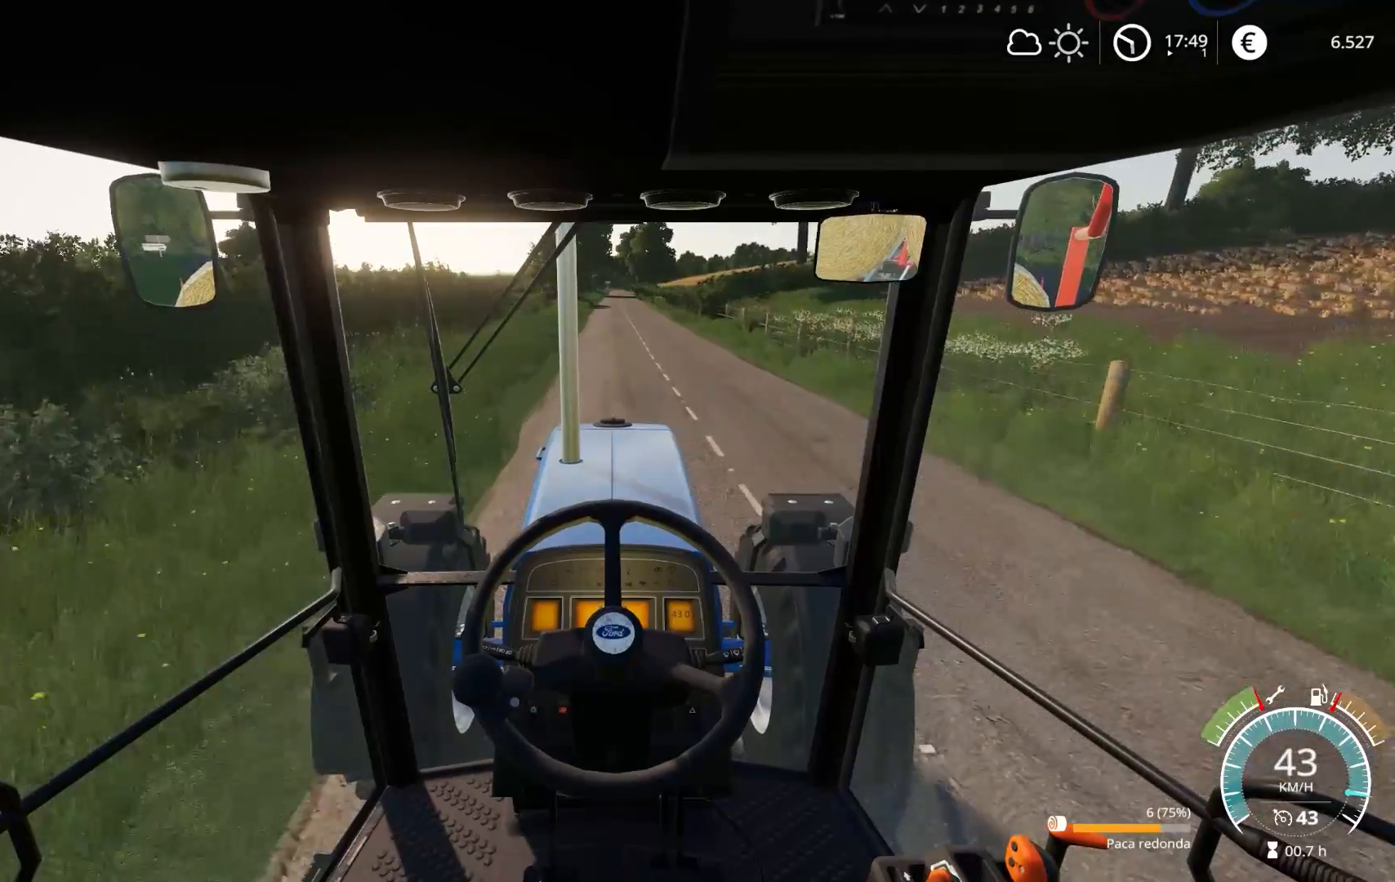
{"buttons": ["R2"], "left_stick": "center", "right_stick": "center", "events": []}
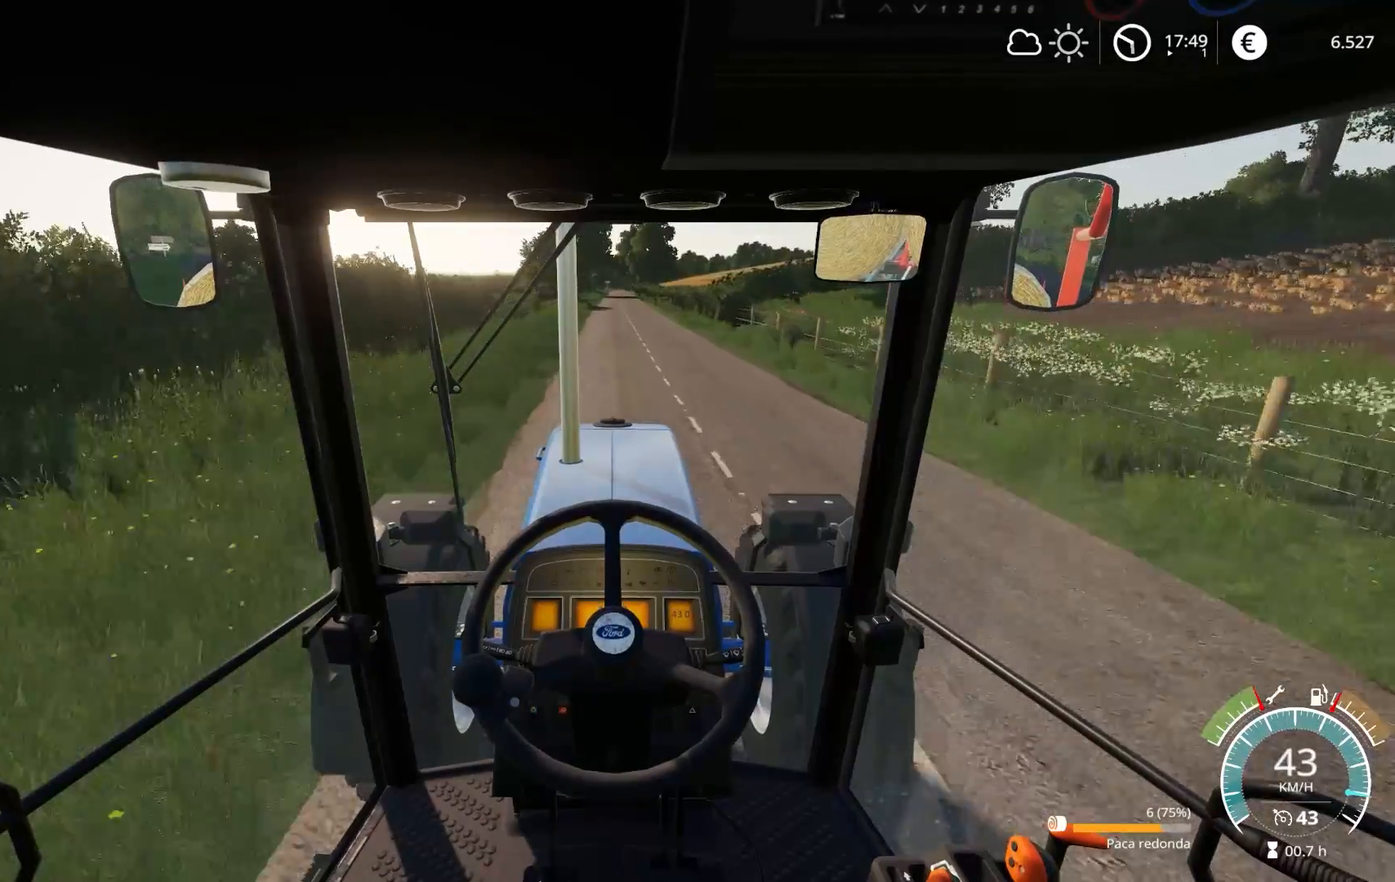
{"buttons": ["R2"], "left_stick": "center", "right_stick": "center", "events": []}
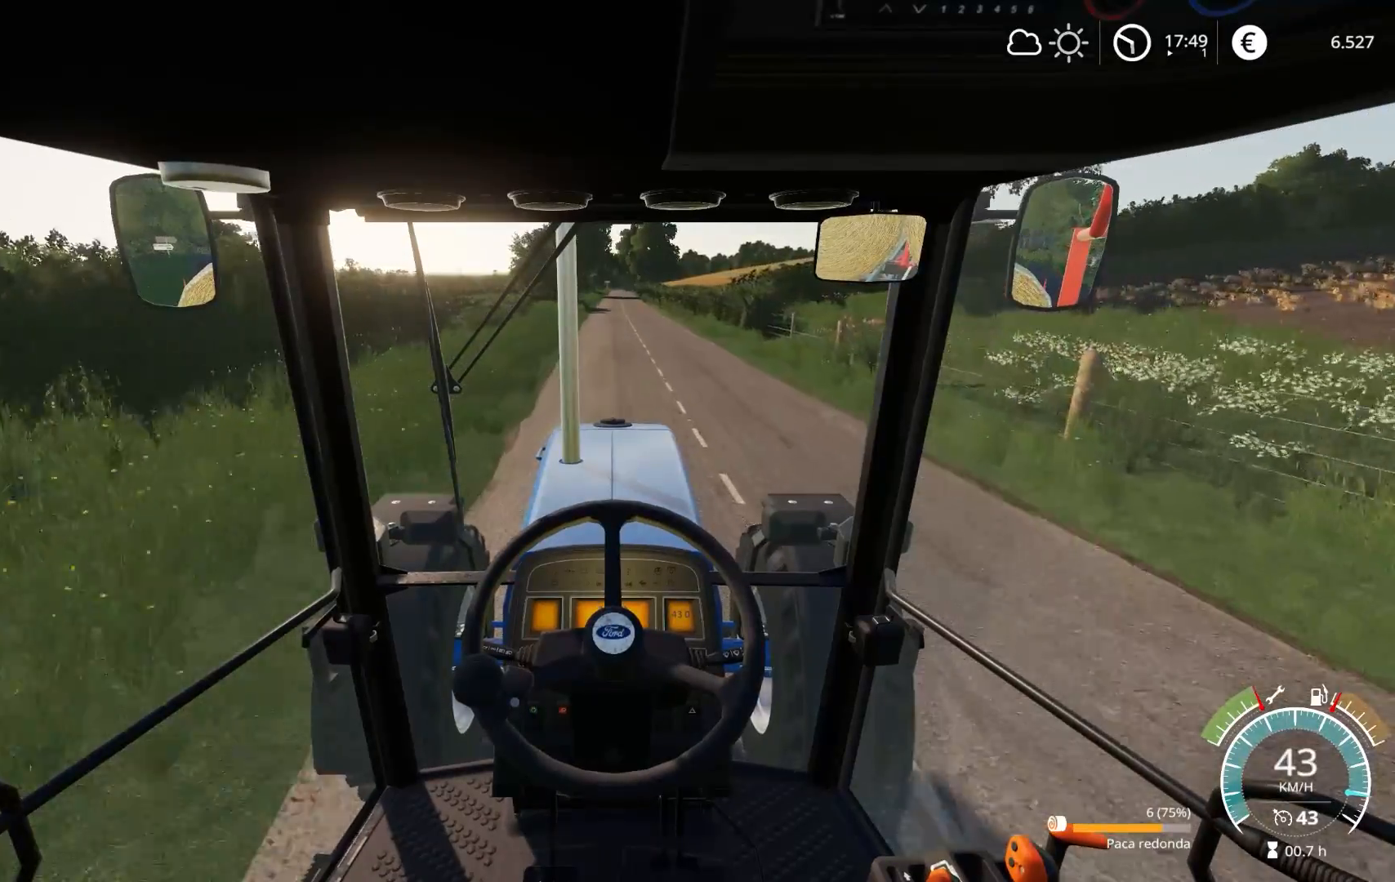
{"buttons": ["R2"], "left_stick": "center", "right_stick": "center", "events": [[383, "left_stick", "left"], [433, "left_stick", "center"]]}
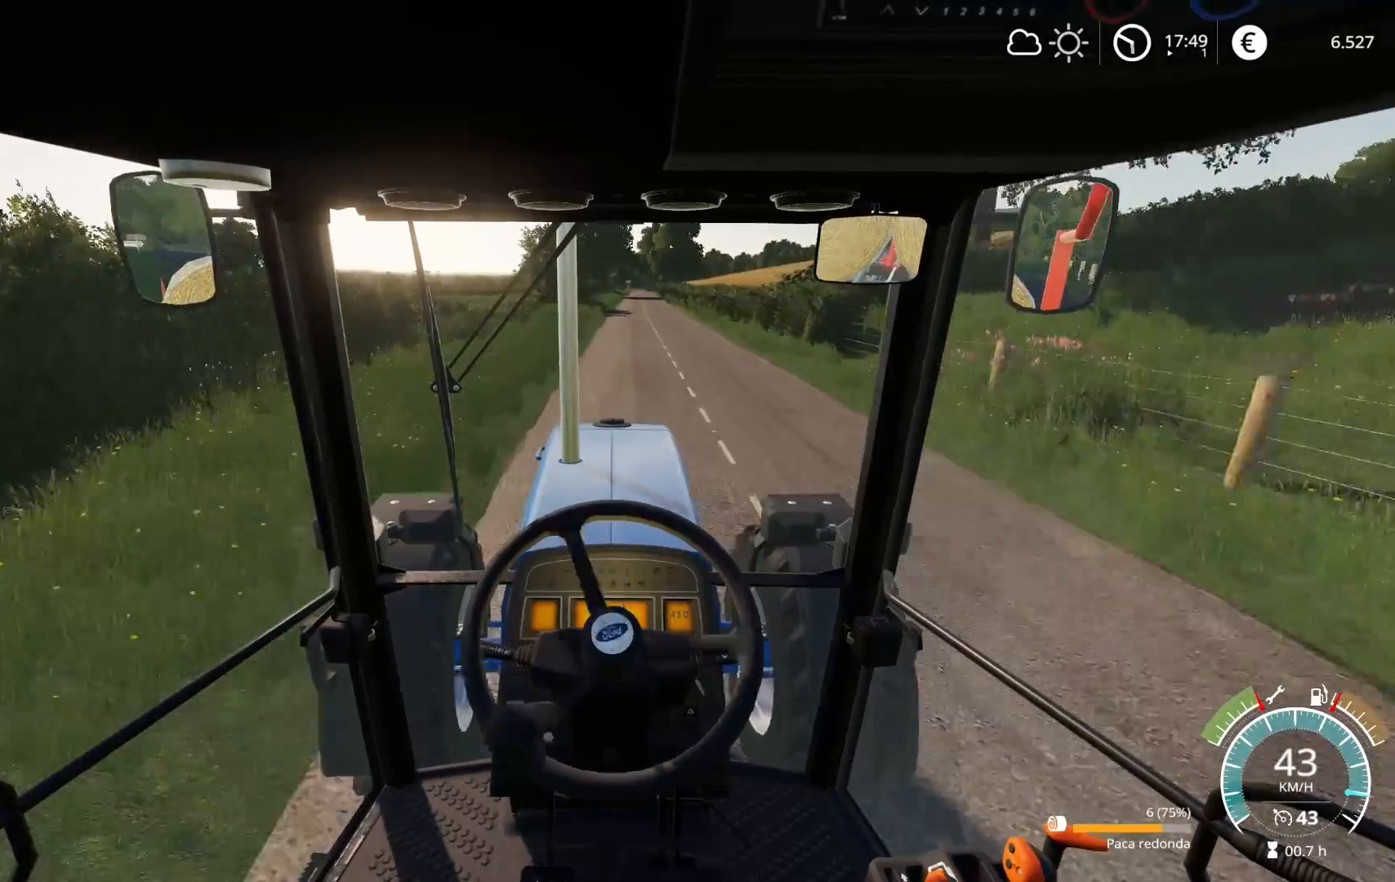
{"buttons": ["R2"], "left_stick": "center", "right_stick": "center", "events": [[417, "left_stick", "right"], [483, "left_stick", "center"]]}